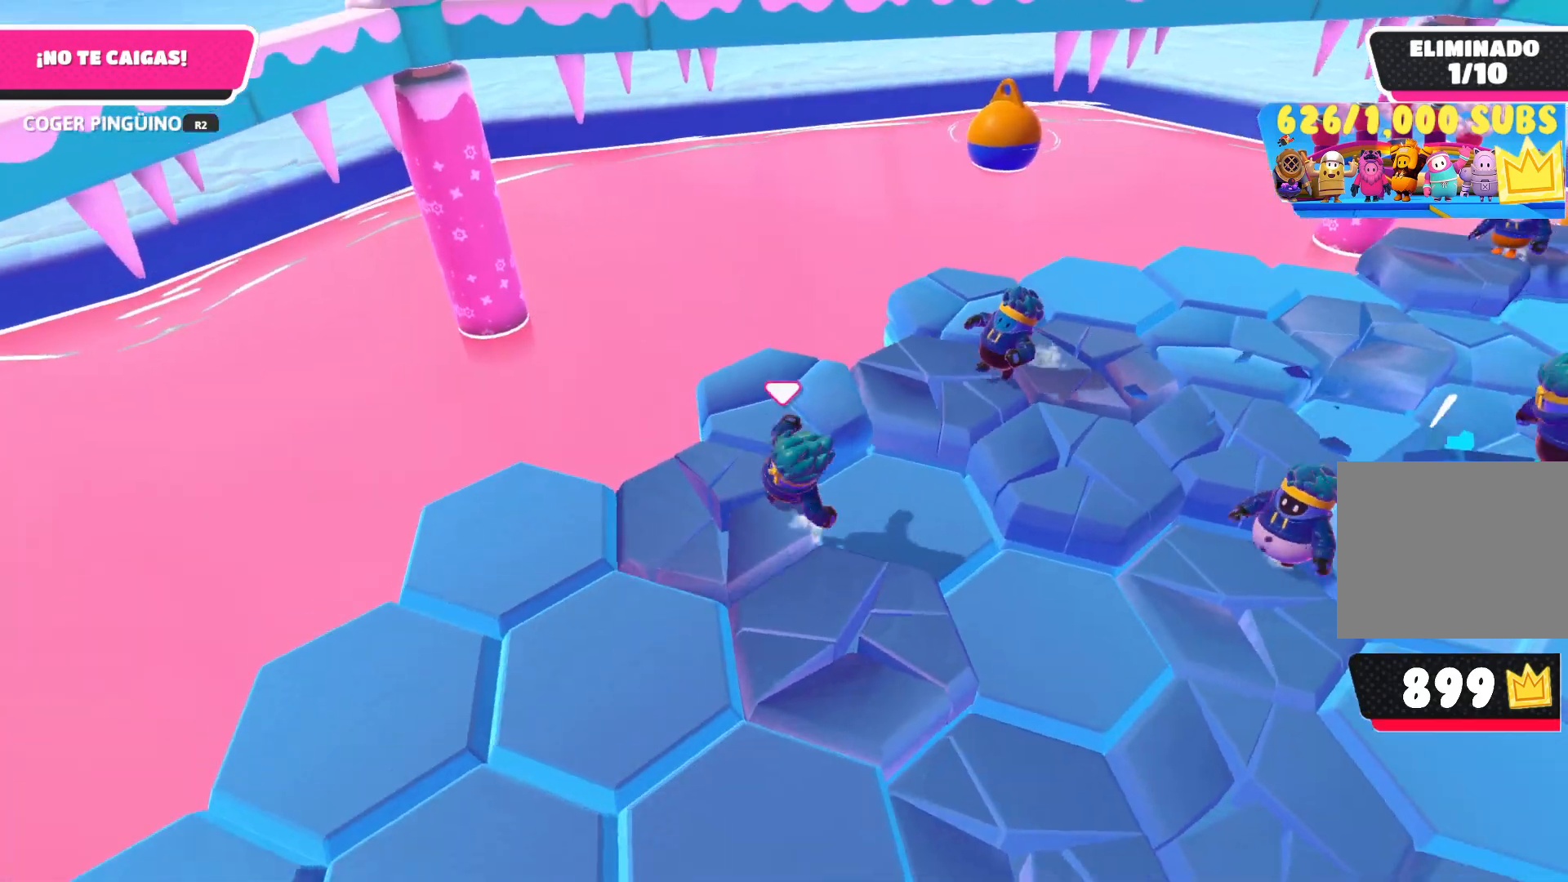
Gameplay with a controller (PlayStation layout); each line is a JSON object with the inputs held at the frame after it. "events" lists button and stick changes between this image and that frame as [ms after this image, input, new state], when the widget could be followed in between.
{"buttons": ["CROSS"], "left_stick": "down-left", "right_stick": "center", "events": [[50, "left_stick", "down-left"], [283, "right_stick", "center"], [467, "CROSS", "down"]]}
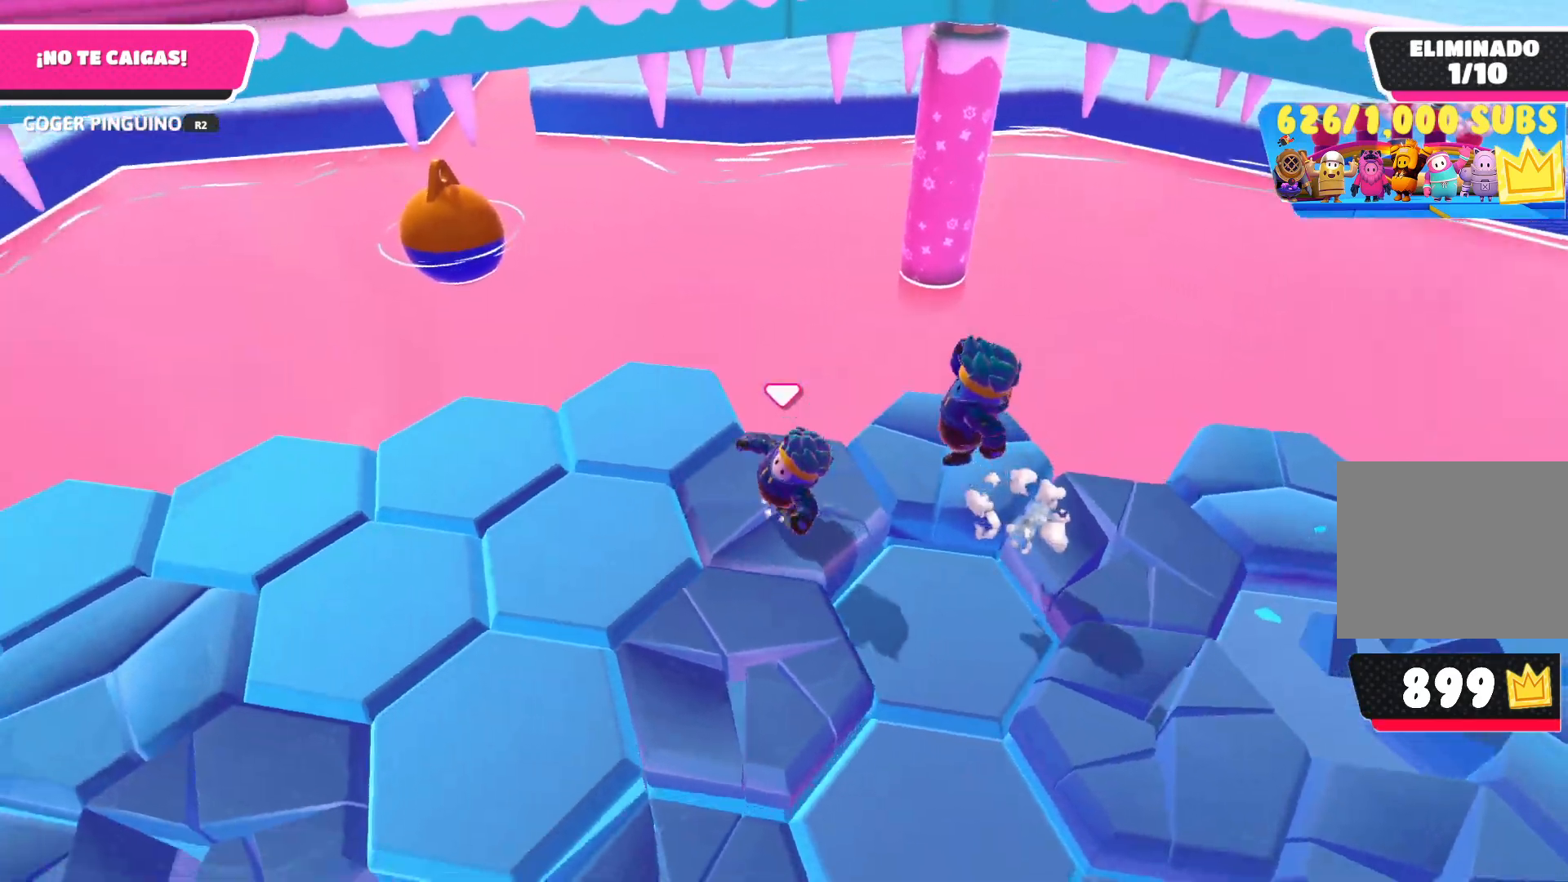
{"buttons": [], "left_stick": "left", "right_stick": "down", "events": [[100, "CROSS", "up"], [100, "left_stick", "left"], [367, "right_stick", "down"]]}
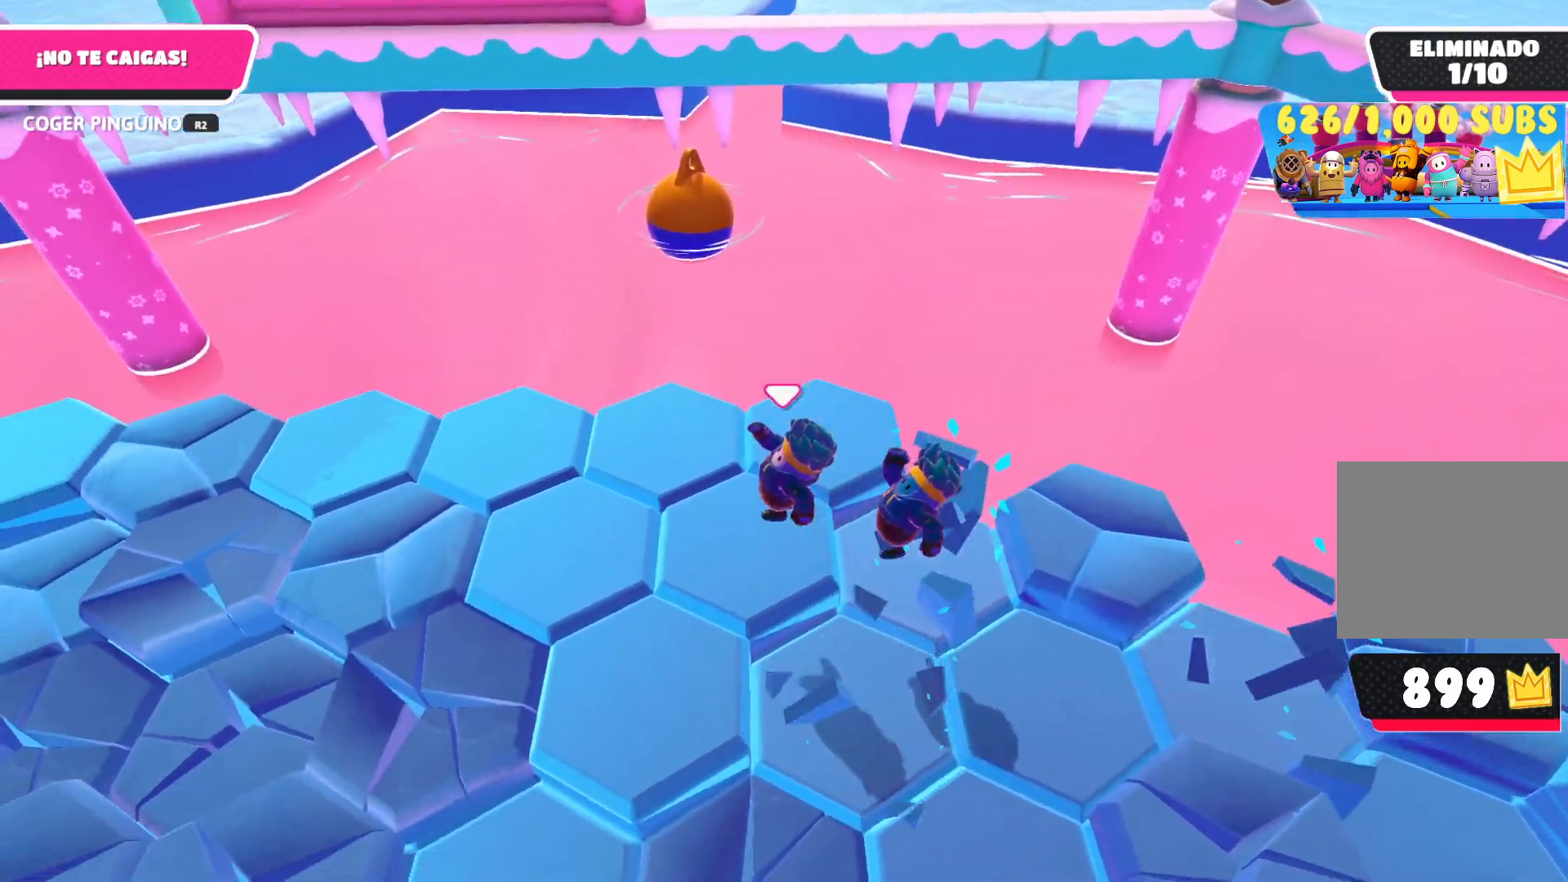
{"buttons": [], "left_stick": "center", "right_stick": "center", "events": [[33, "right_stick", "center"], [383, "left_stick", "down"], [483, "left_stick", "center"]]}
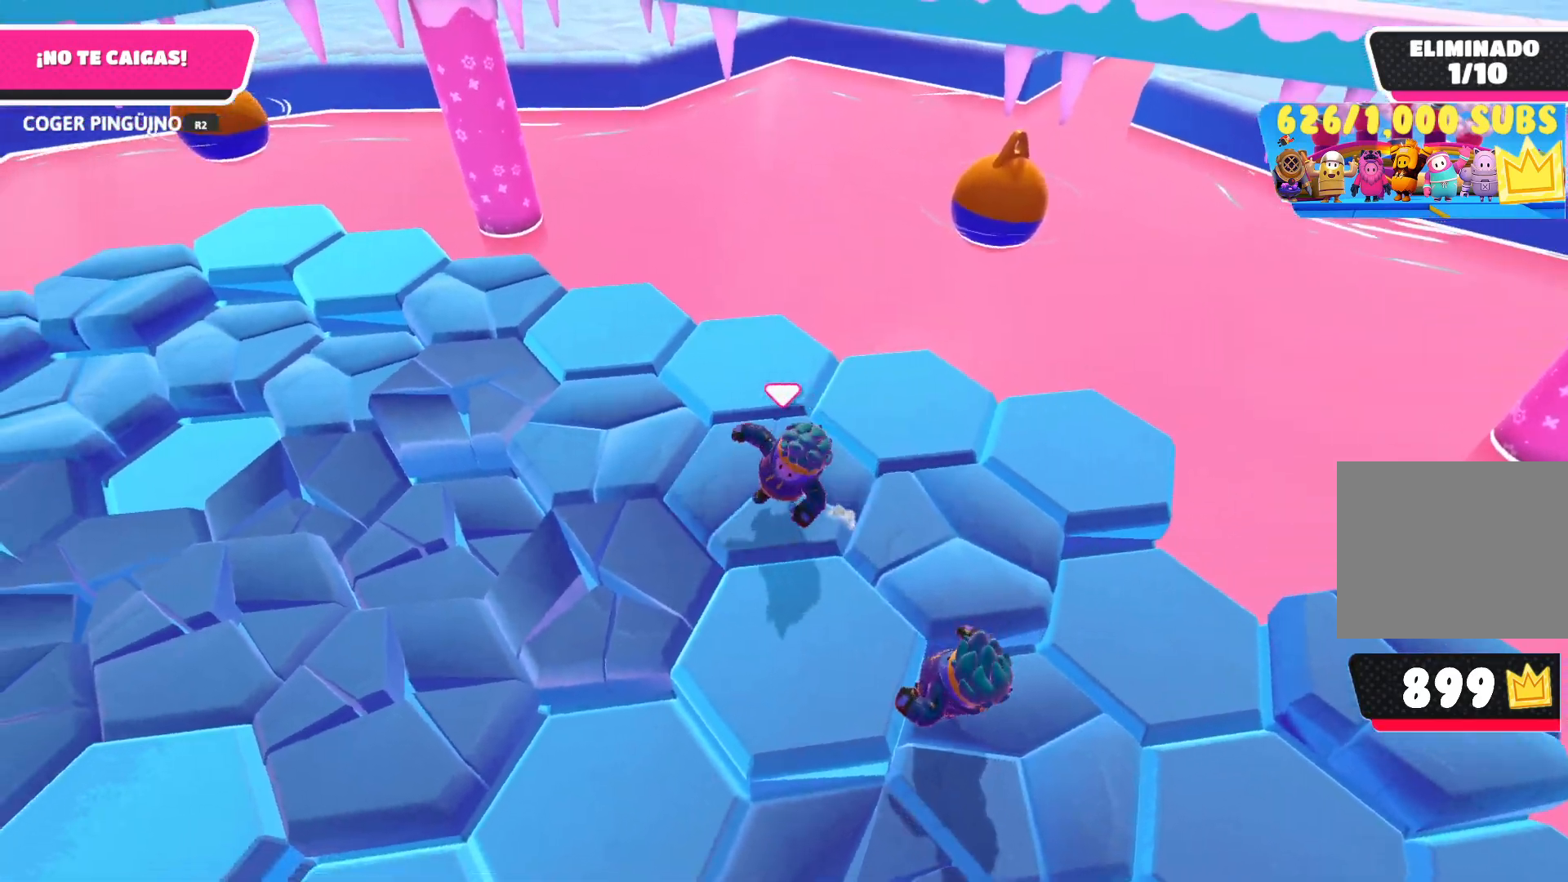
{"buttons": [], "left_stick": "up-left", "right_stick": "center", "events": [[233, "left_stick", "right"], [500, "left_stick", "up-left"]]}
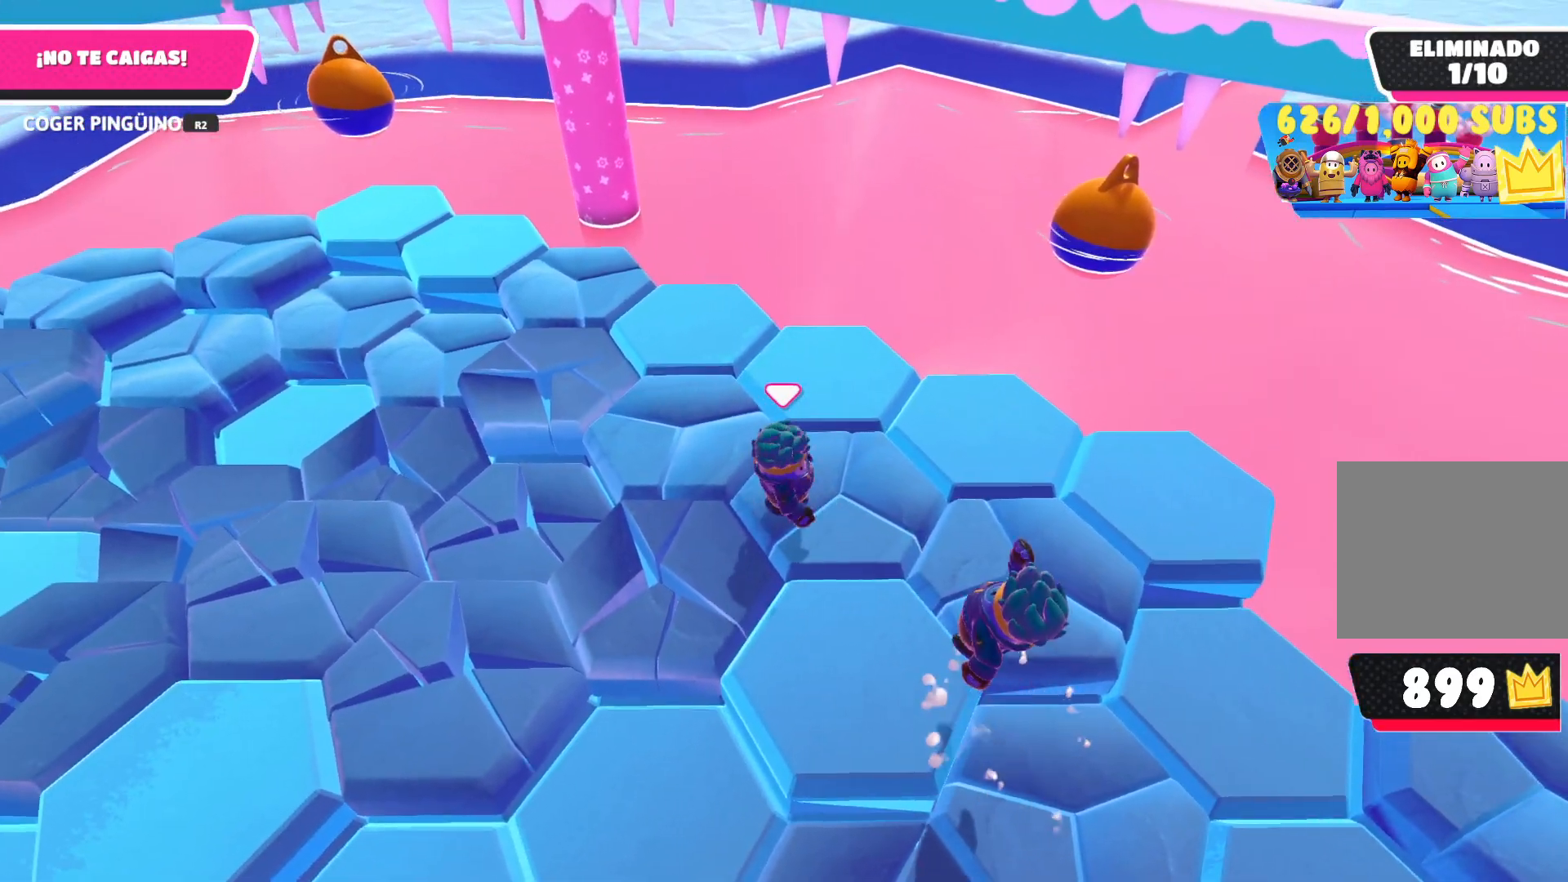
{"buttons": [], "left_stick": "up", "right_stick": "center", "events": [[17, "left_stick", "left"], [167, "right_stick", "left"], [267, "right_stick", "center"], [433, "left_stick", "center"], [500, "left_stick", "up"]]}
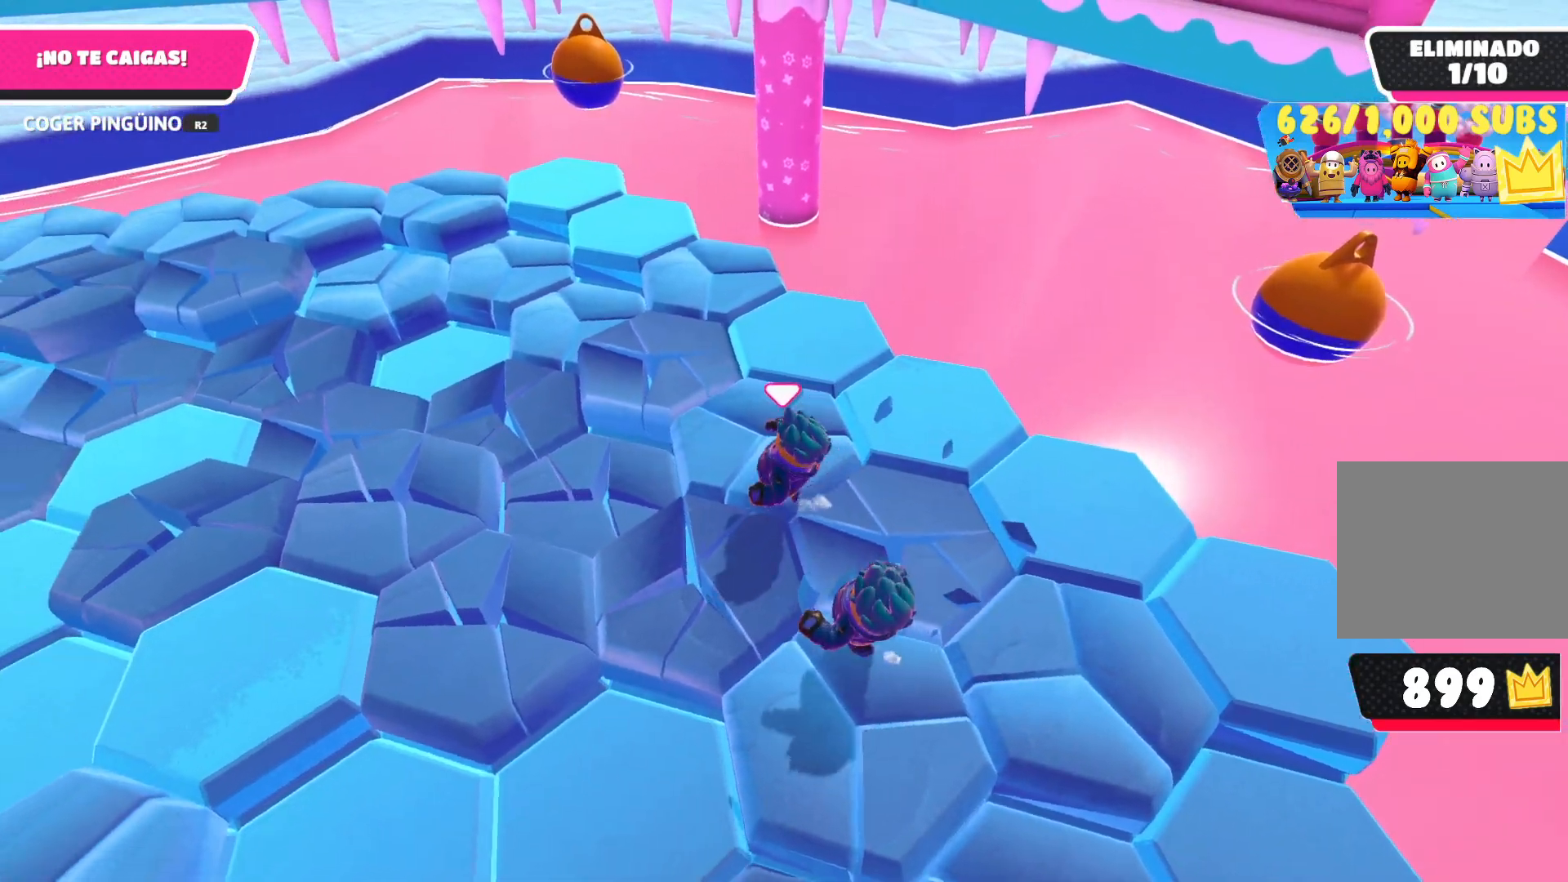
{"buttons": [], "left_stick": "up-right", "right_stick": "left", "events": [[233, "left_stick", "up-left"], [433, "left_stick", "up-right"], [467, "right_stick", "left"]]}
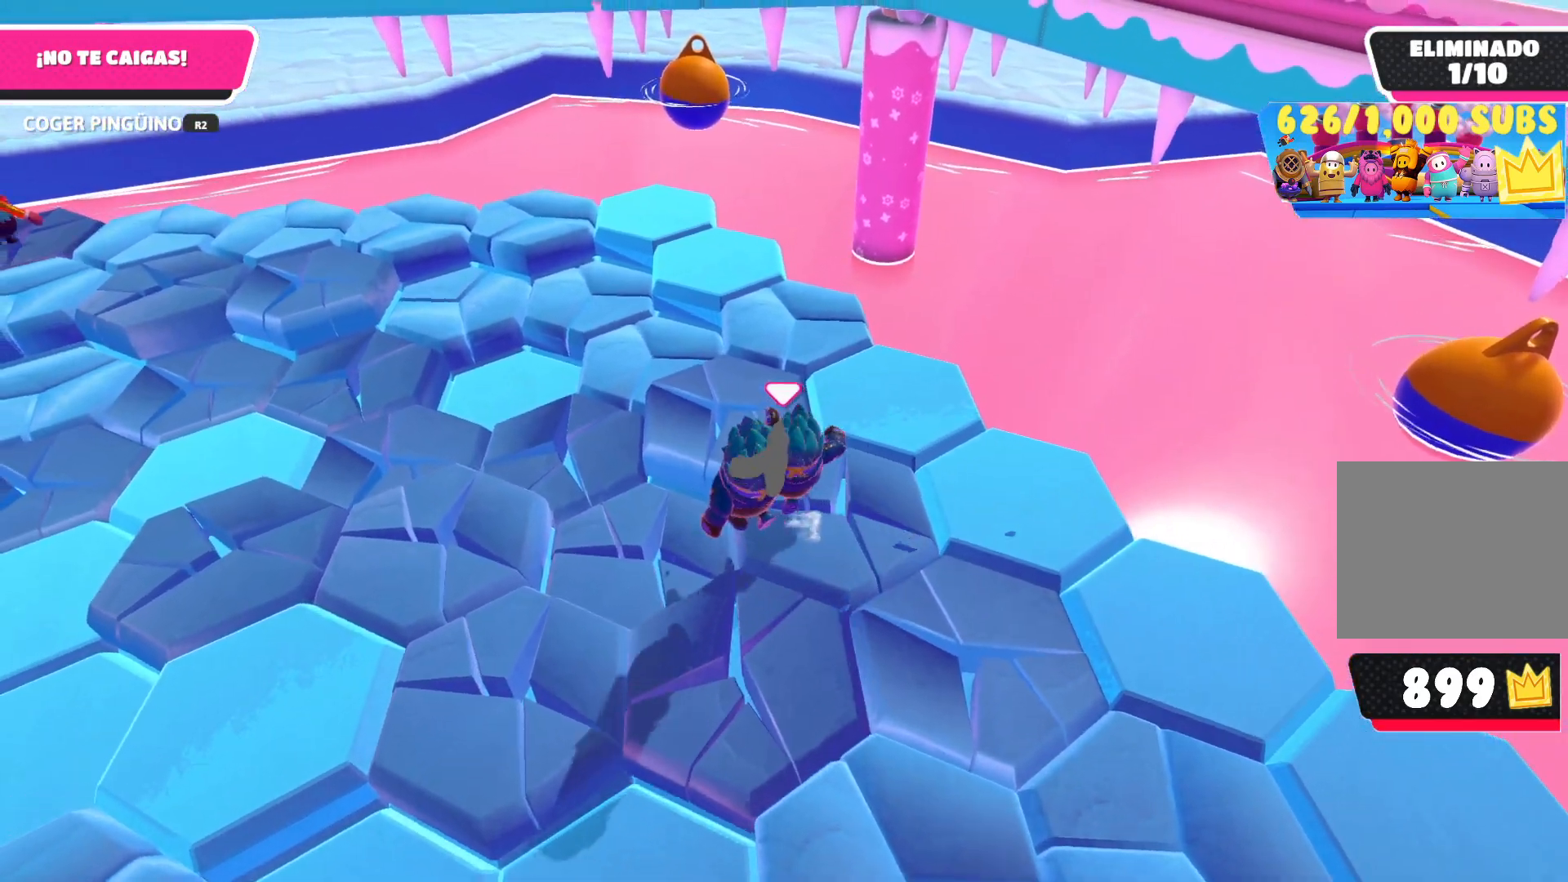
{"buttons": [], "left_stick": "down-left", "right_stick": "left", "events": [[117, "left_stick", "down-right"], [217, "left_stick", "down-left"]]}
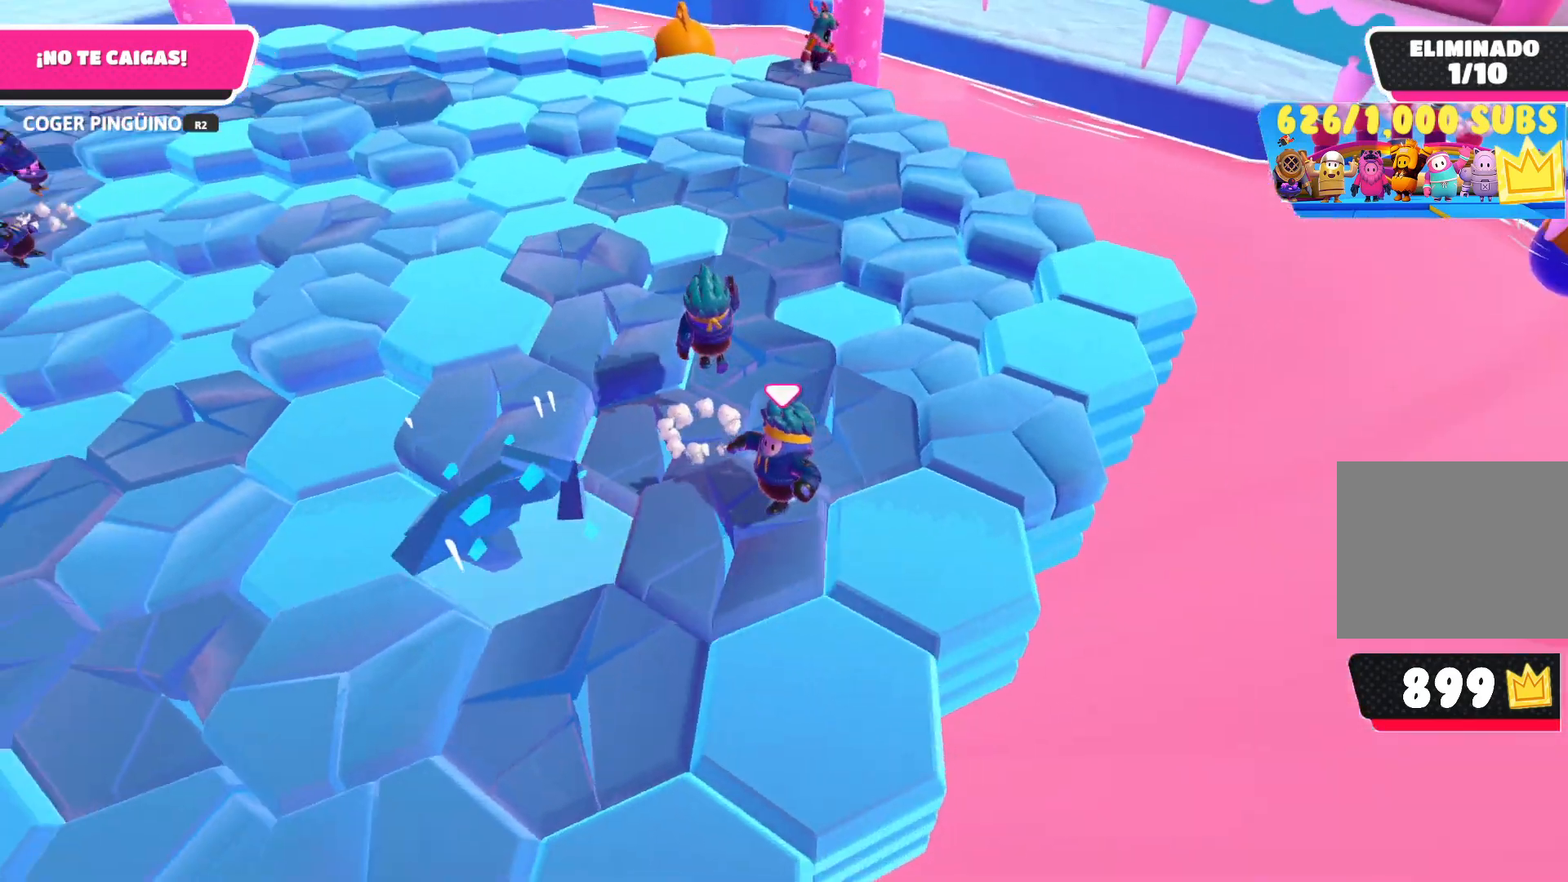
{"buttons": ["CROSS"], "left_stick": "left", "right_stick": "center", "events": [[117, "left_stick", "left"], [233, "right_stick", "center"], [350, "CROSS", "down"]]}
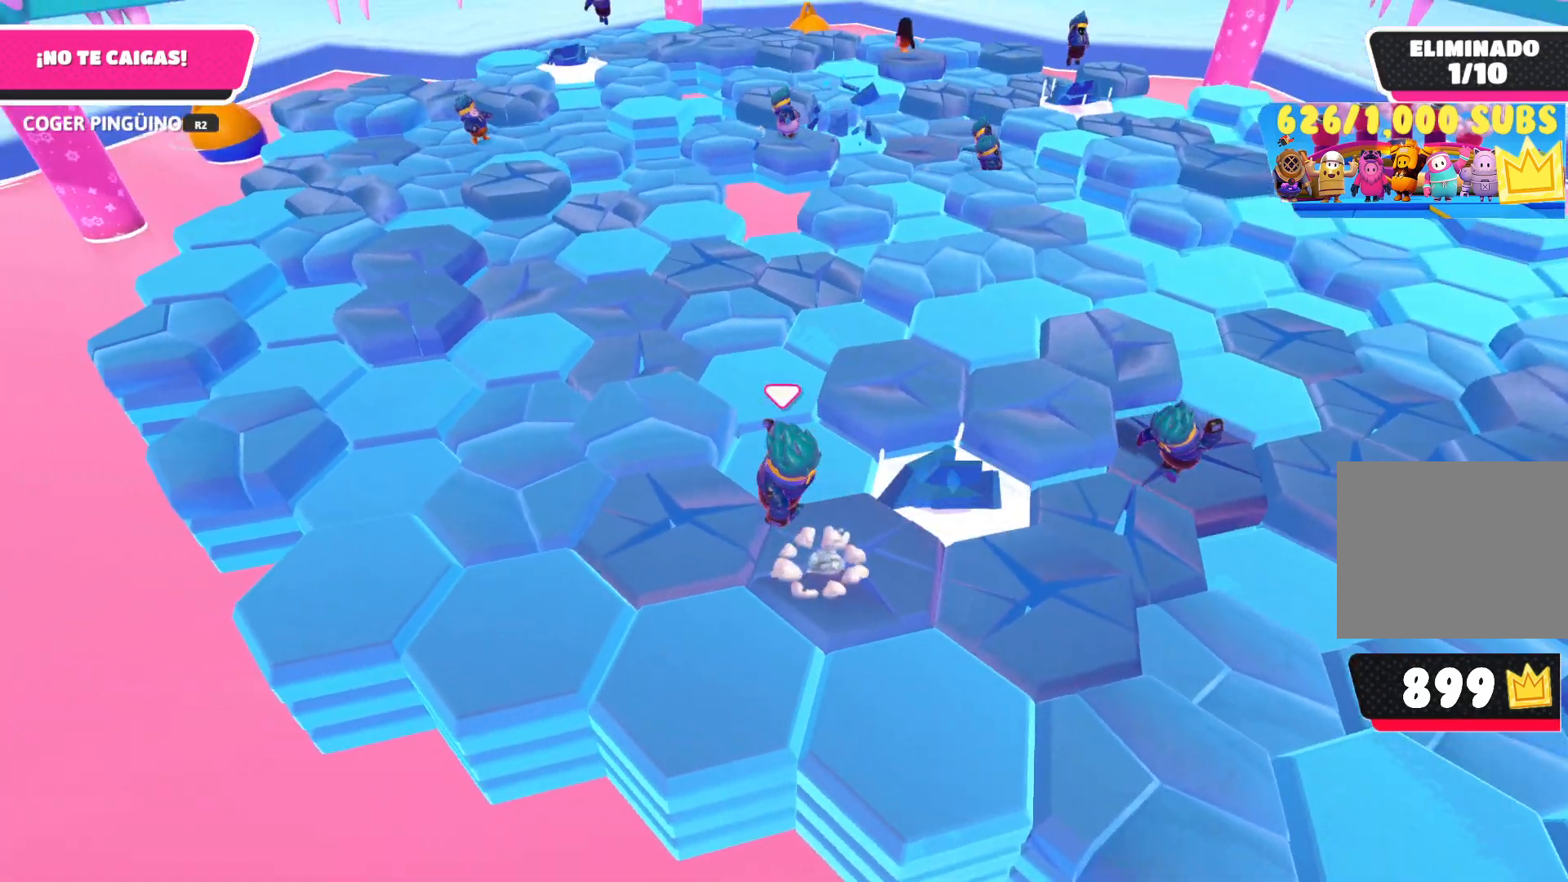
{"buttons": [], "left_stick": "left", "right_stick": "center", "events": [[17, "CROSS", "up"], [300, "right_stick", "right"], [450, "right_stick", "center"]]}
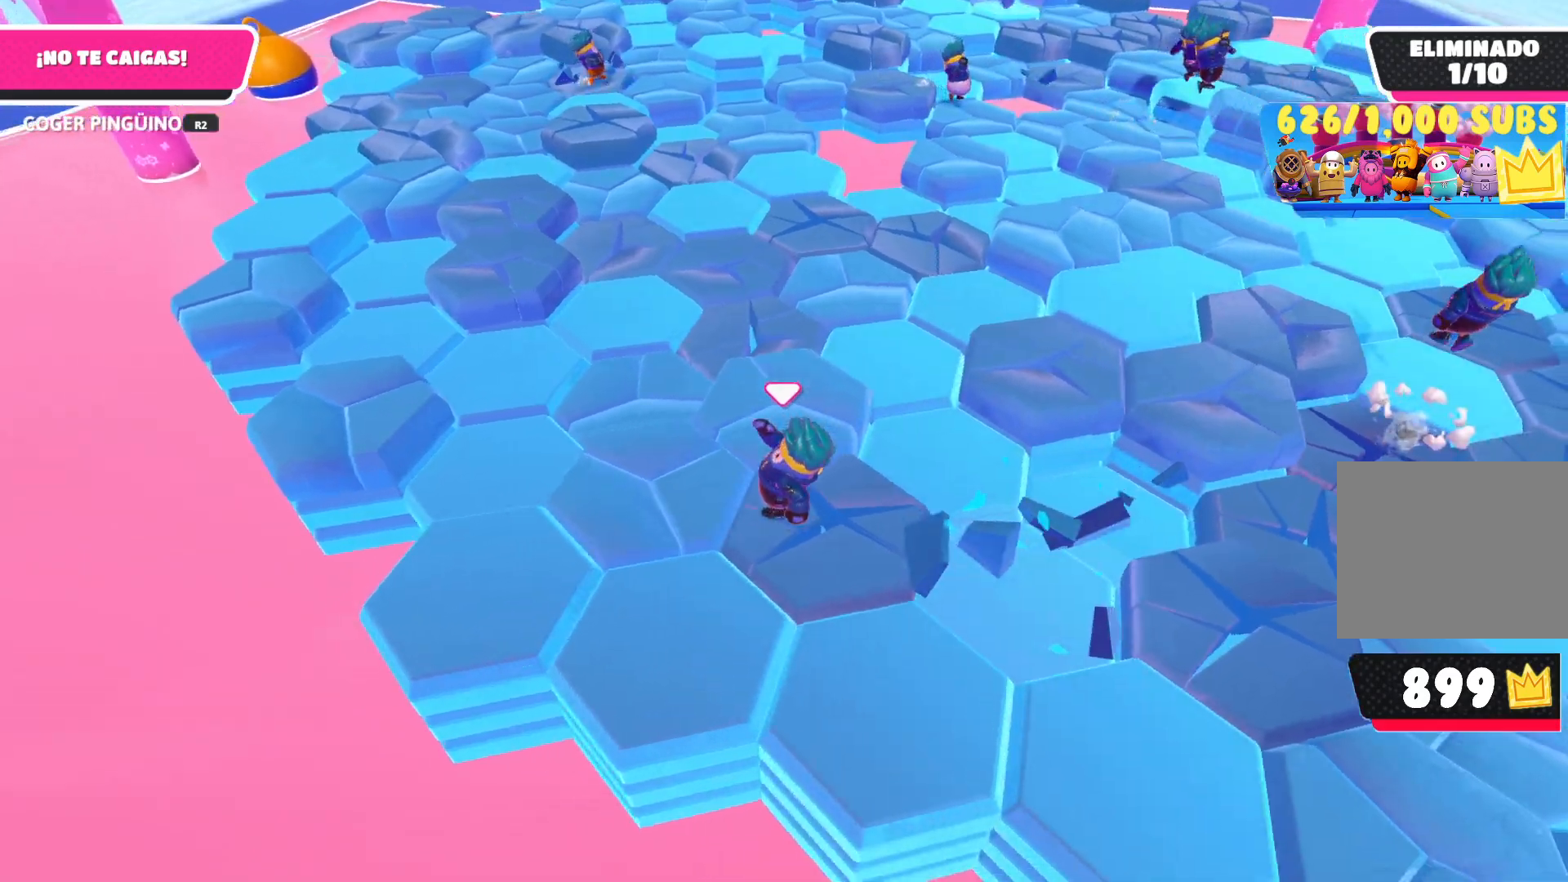
{"buttons": [], "left_stick": "up", "right_stick": "up-right", "events": [[233, "left_stick", "up-left"], [267, "right_stick", "up-right"], [467, "left_stick", "up"]]}
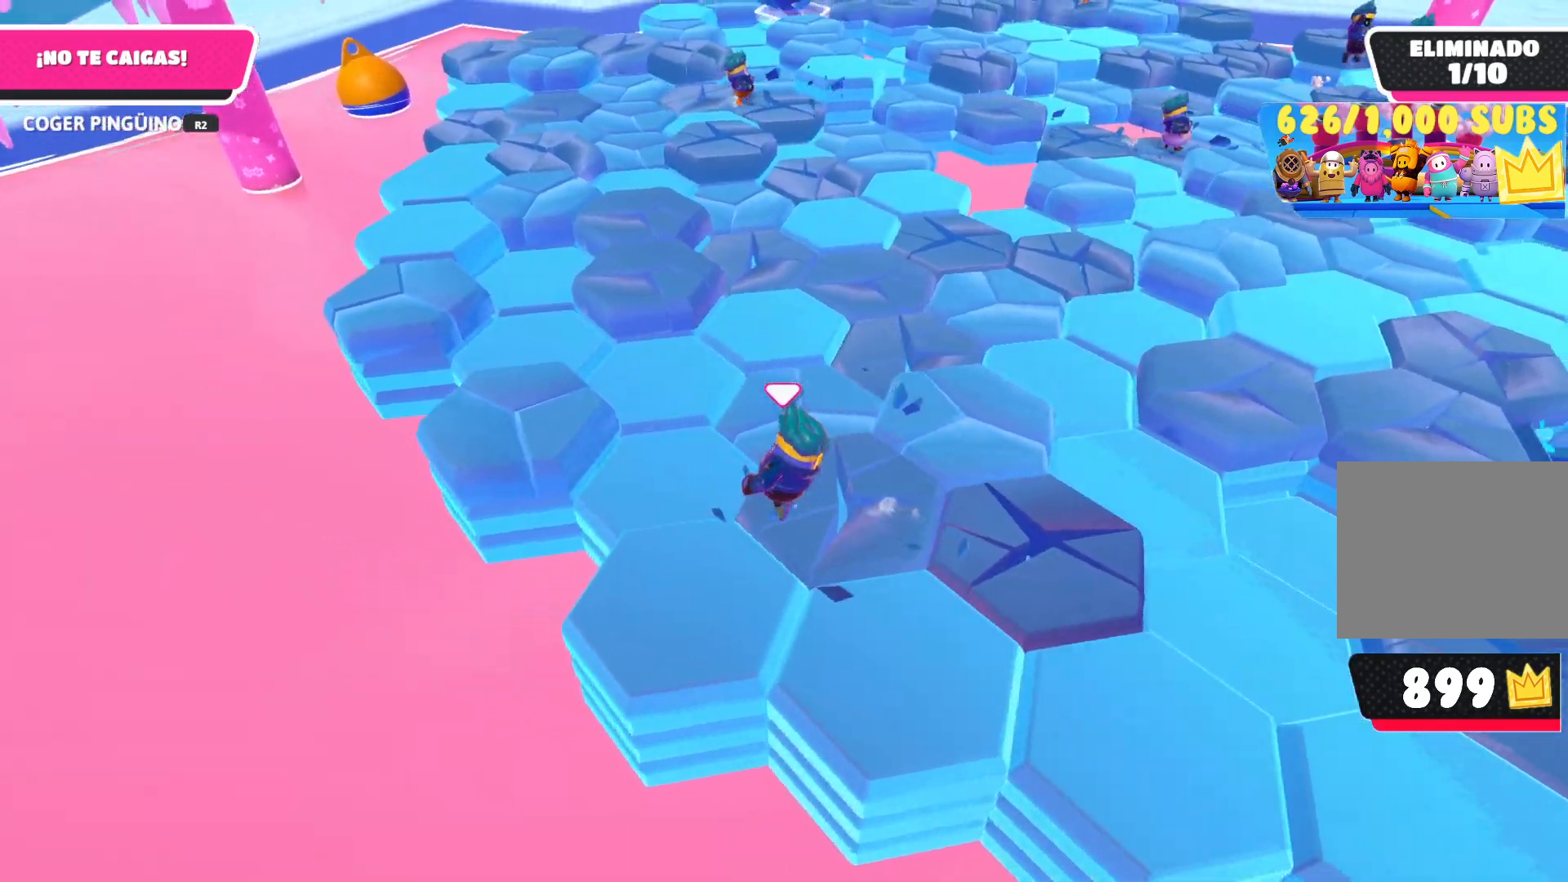
{"buttons": [], "left_stick": "up", "right_stick": "center", "events": [[33, "right_stick", "center"], [167, "right_stick", "right"], [217, "right_stick", "up-right"], [367, "right_stick", "center"]]}
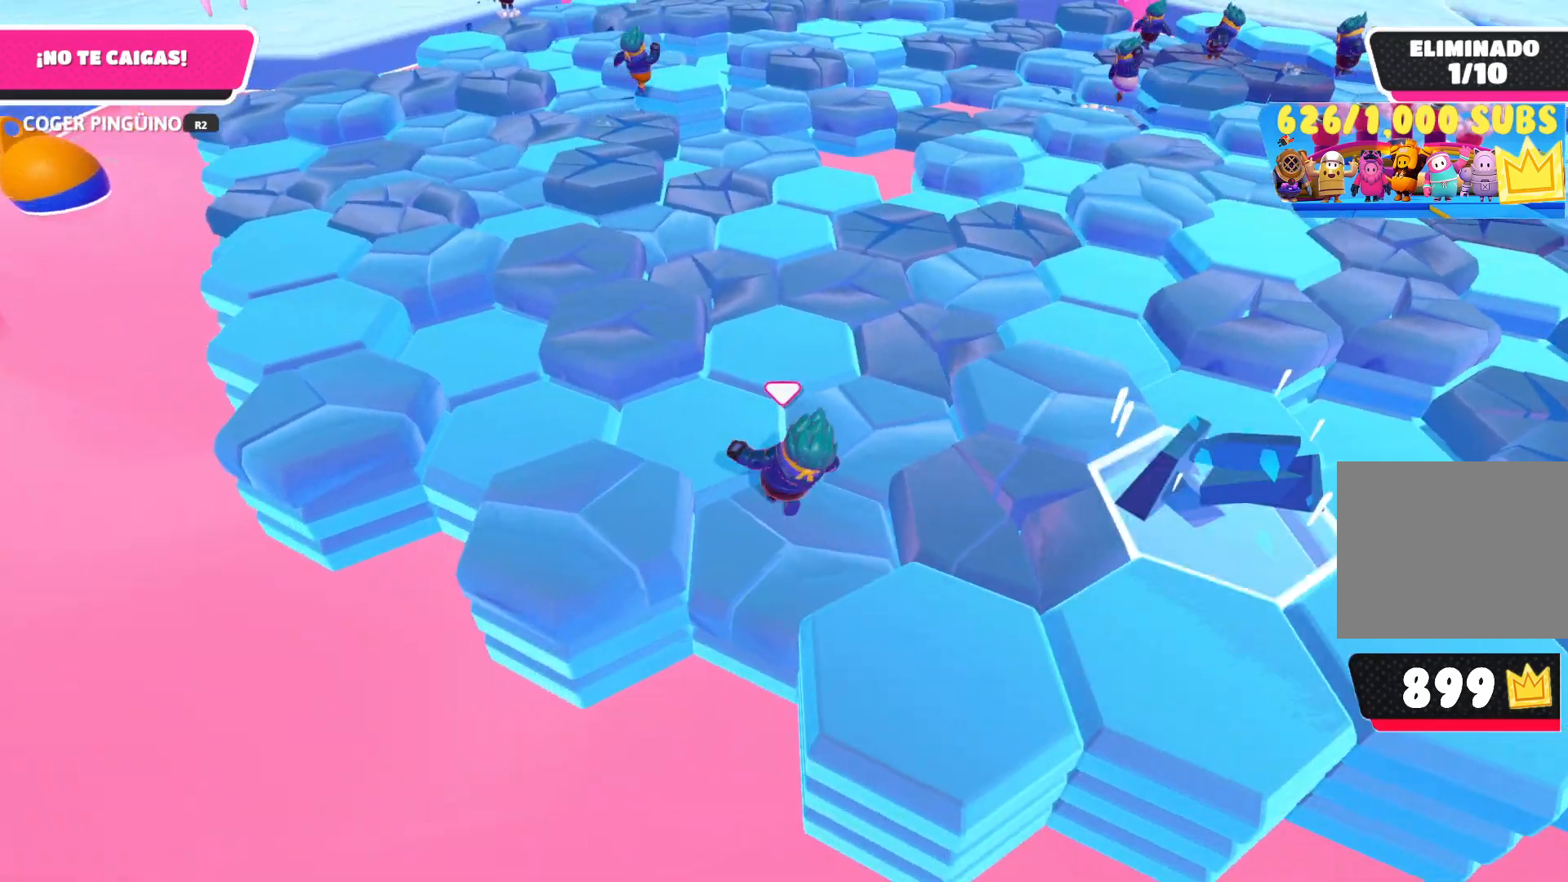
{"buttons": [], "left_stick": "up", "right_stick": "center", "events": [[17, "left_stick", "up-right"], [17, "right_stick", "right"], [150, "right_stick", "center"], [383, "right_stick", "up-right"], [483, "left_stick", "up"], [483, "right_stick", "center"]]}
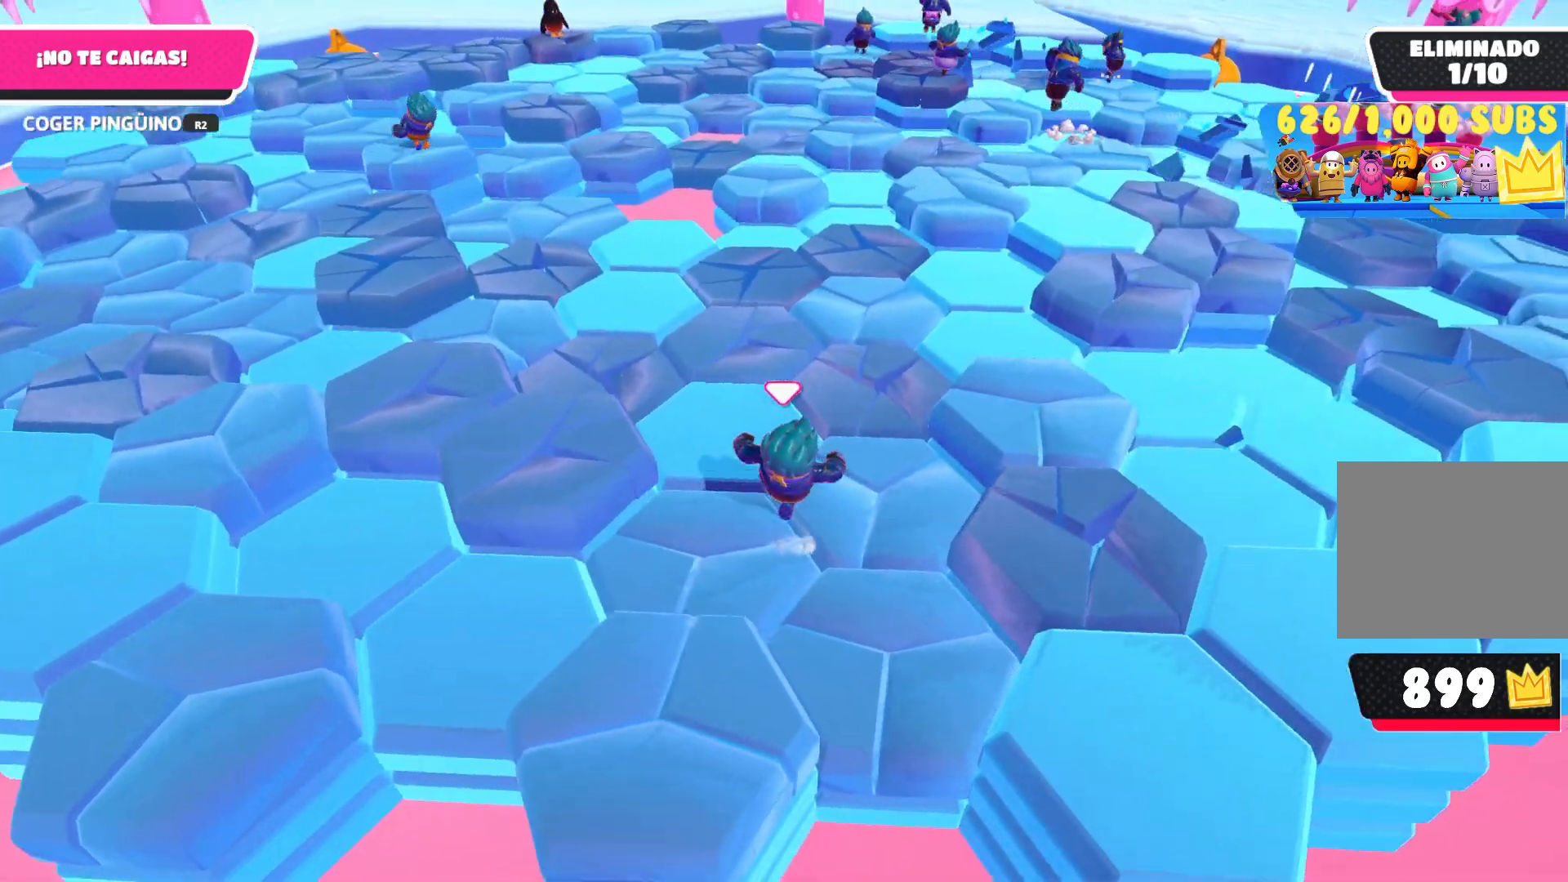
{"buttons": [], "left_stick": "up", "right_stick": "center", "events": []}
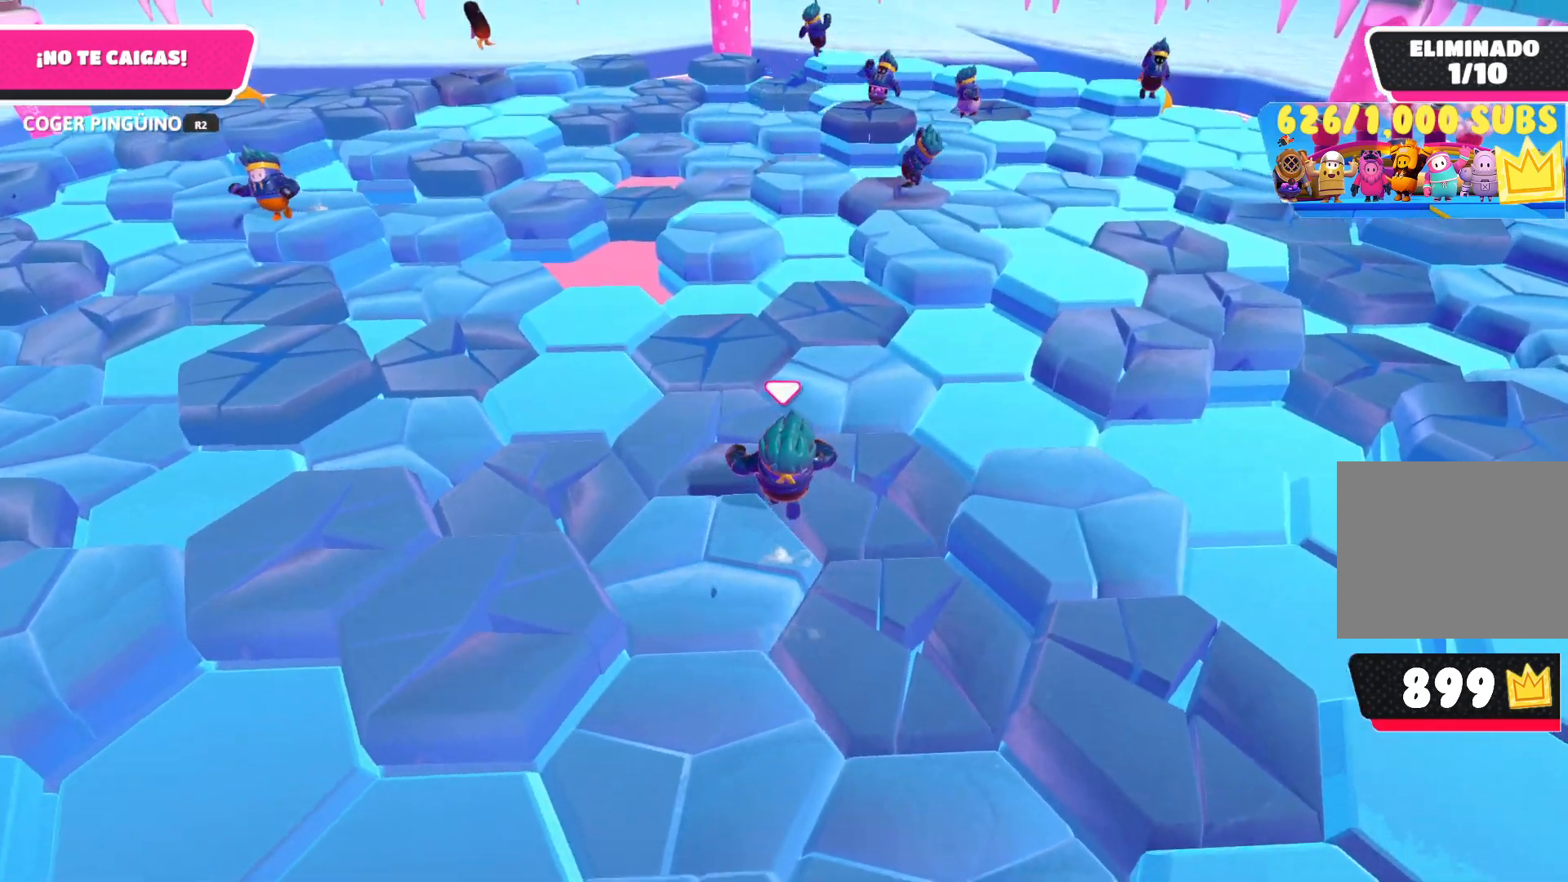
{"buttons": [], "left_stick": "up", "right_stick": "center", "events": [[317, "right_stick", "down"], [433, "right_stick", "center"]]}
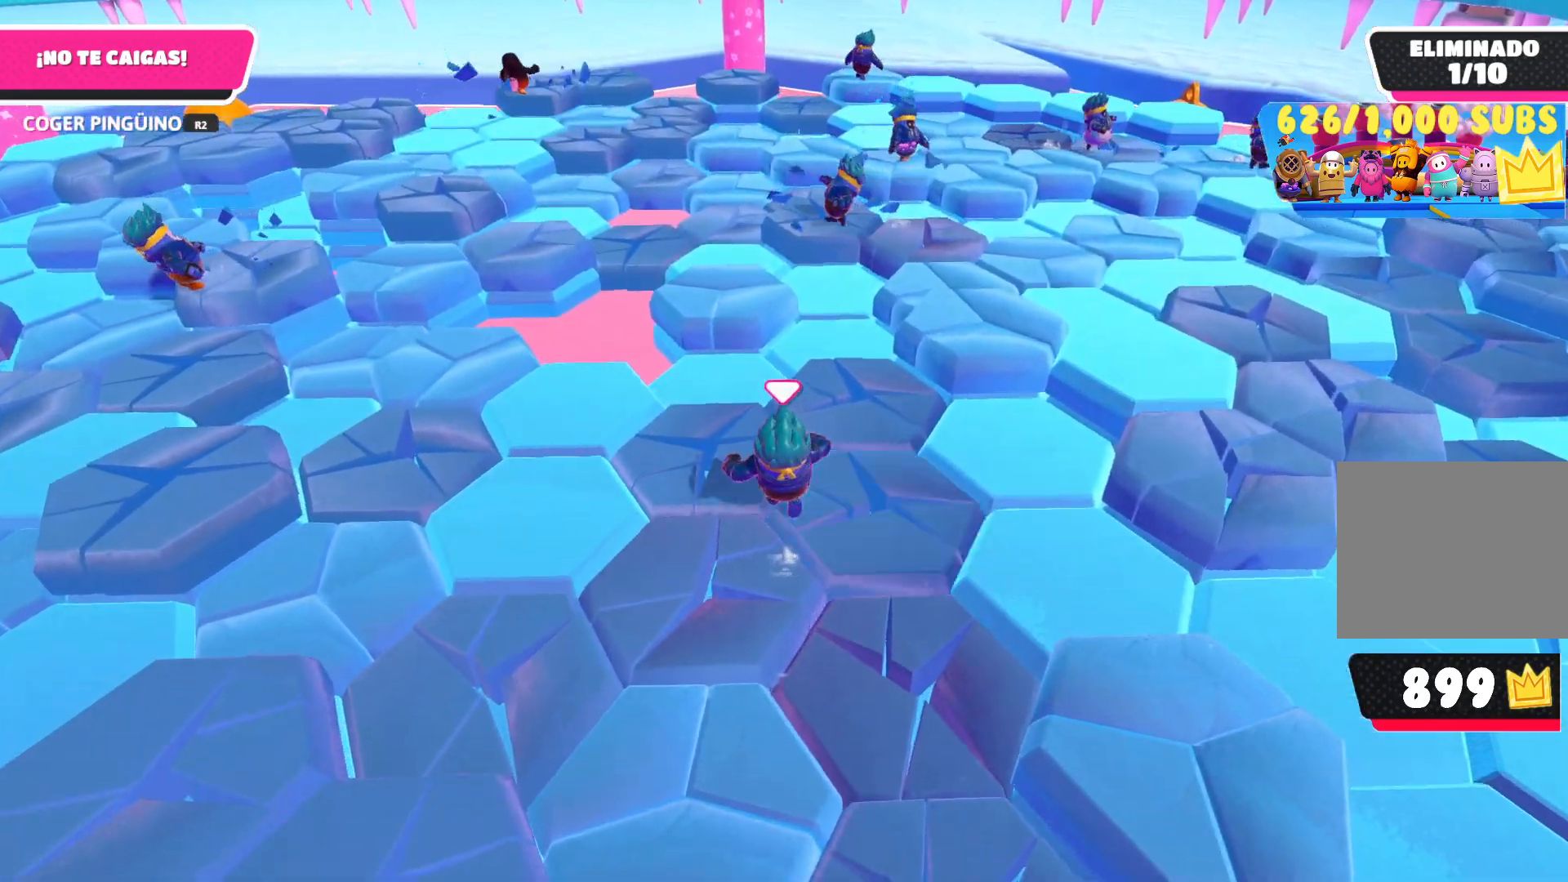
{"buttons": [], "left_stick": "up", "right_stick": "center", "events": [[367, "CROSS", "down"], [500, "CROSS", "up"]]}
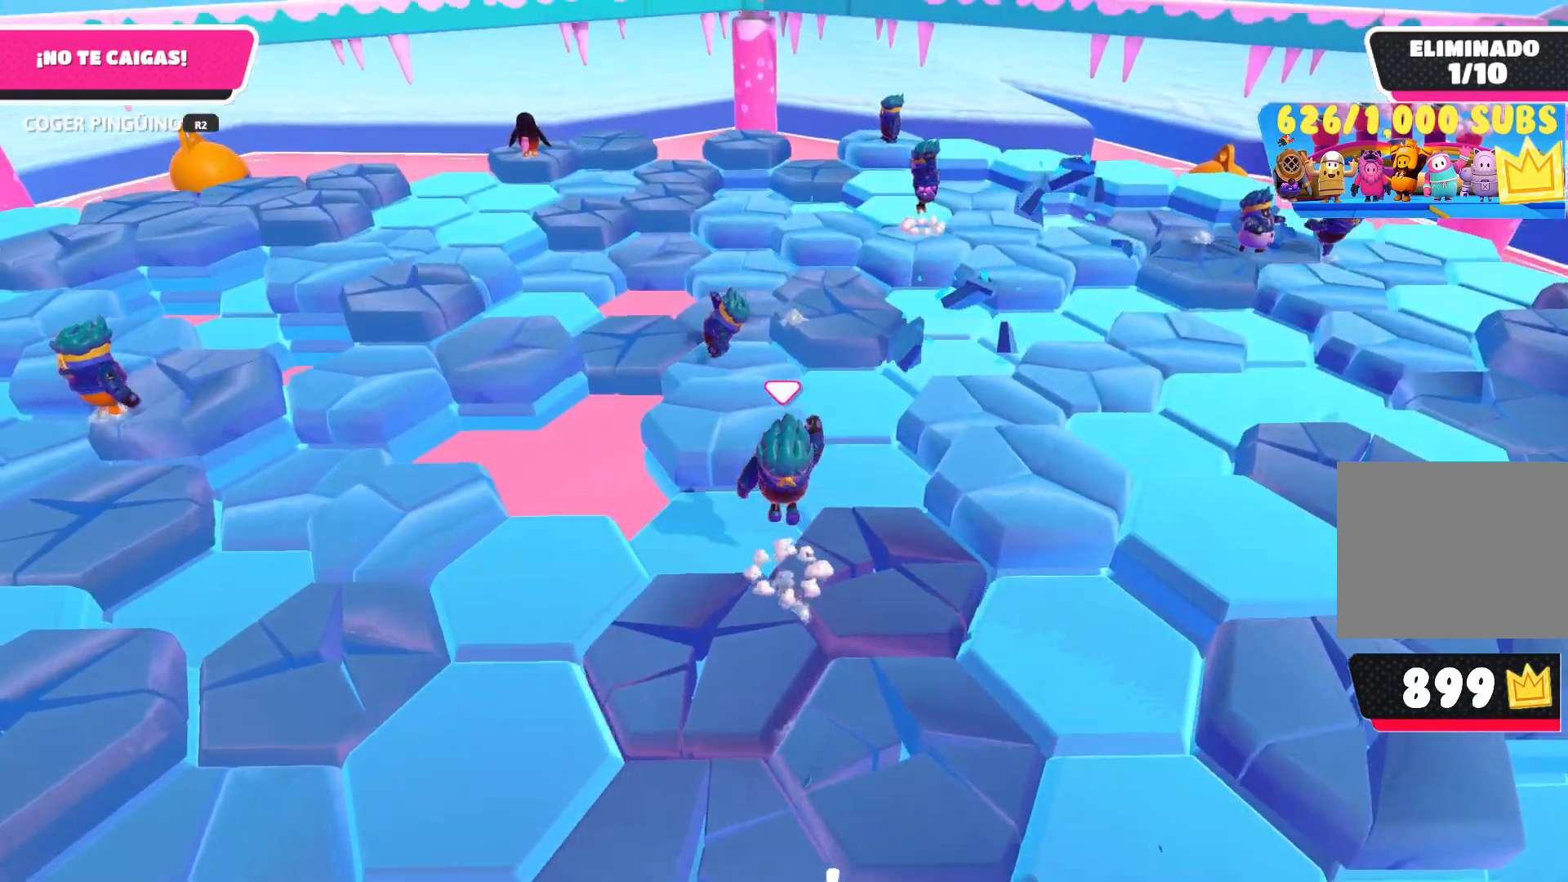
{"buttons": [], "left_stick": "up-left", "right_stick": "center", "events": [[433, "left_stick", "up-left"]]}
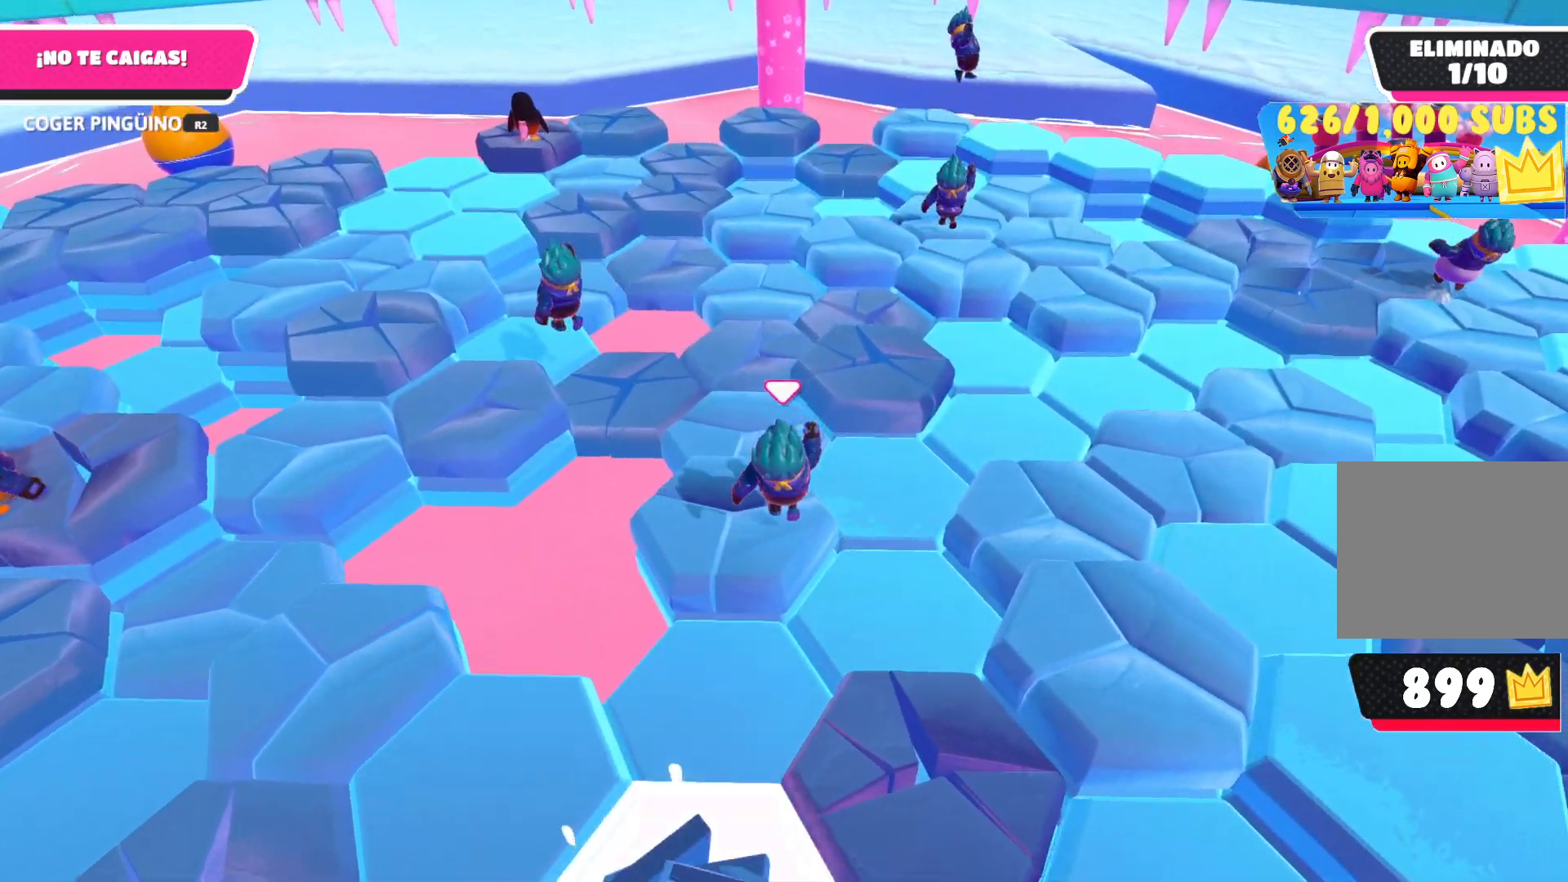
{"buttons": [], "left_stick": "up", "right_stick": "center", "events": [[317, "left_stick", "up"]]}
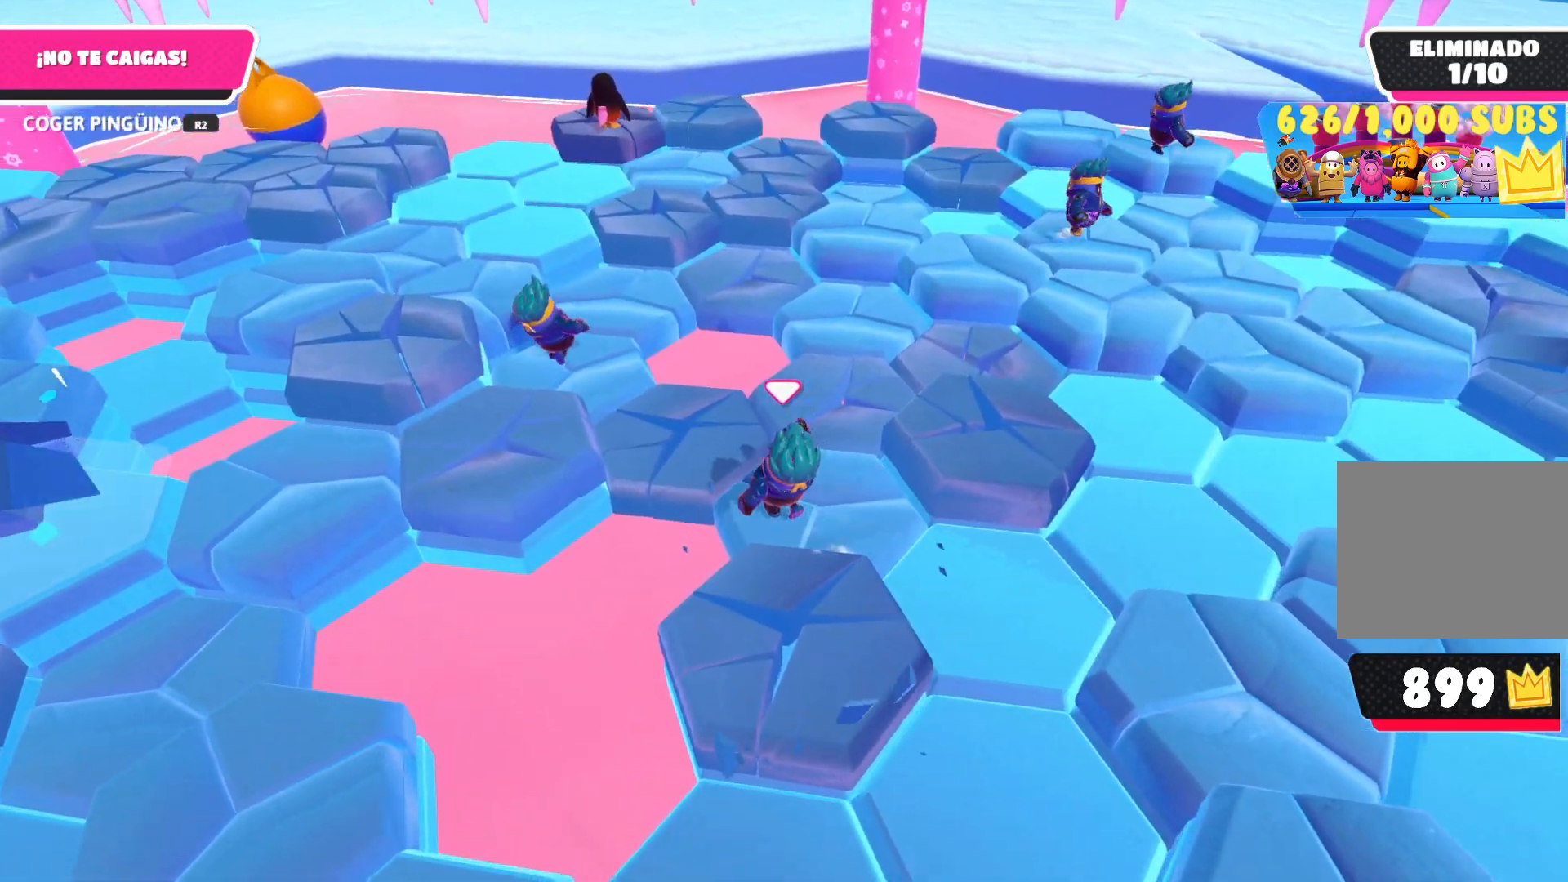
{"buttons": ["CROSS"], "left_stick": "up-left", "right_stick": "center", "events": [[133, "left_stick", "up-right"], [150, "right_stick", "right"], [317, "right_stick", "center"], [467, "CROSS", "down"], [483, "left_stick", "up-left"]]}
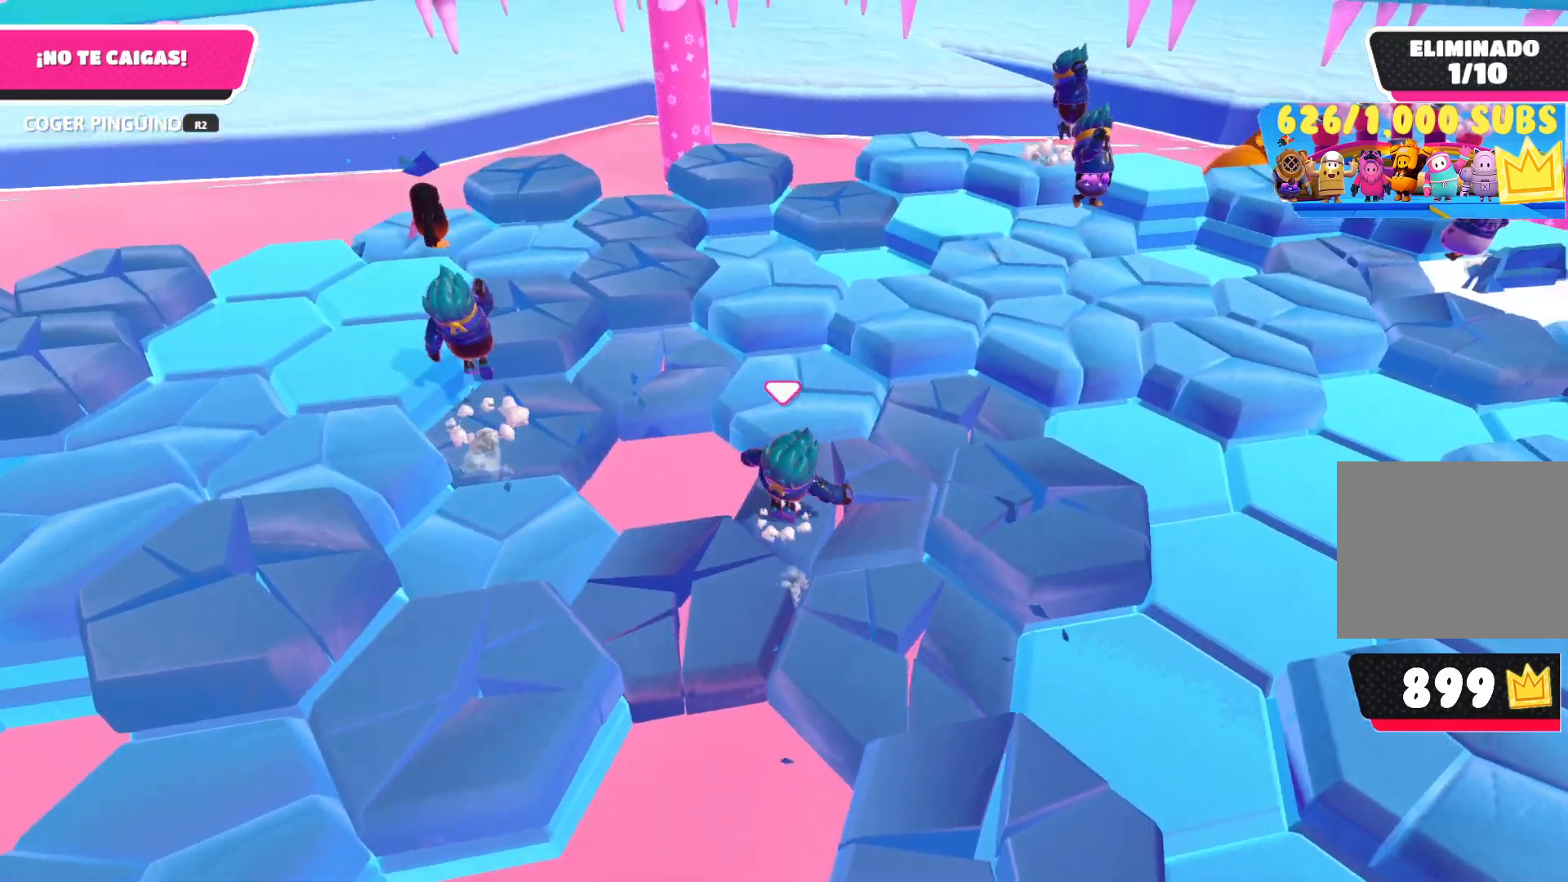
{"buttons": [], "left_stick": "up-left", "right_stick": "center", "events": [[50, "CROSS", "up"], [217, "right_stick", "down-left"], [350, "right_stick", "center"]]}
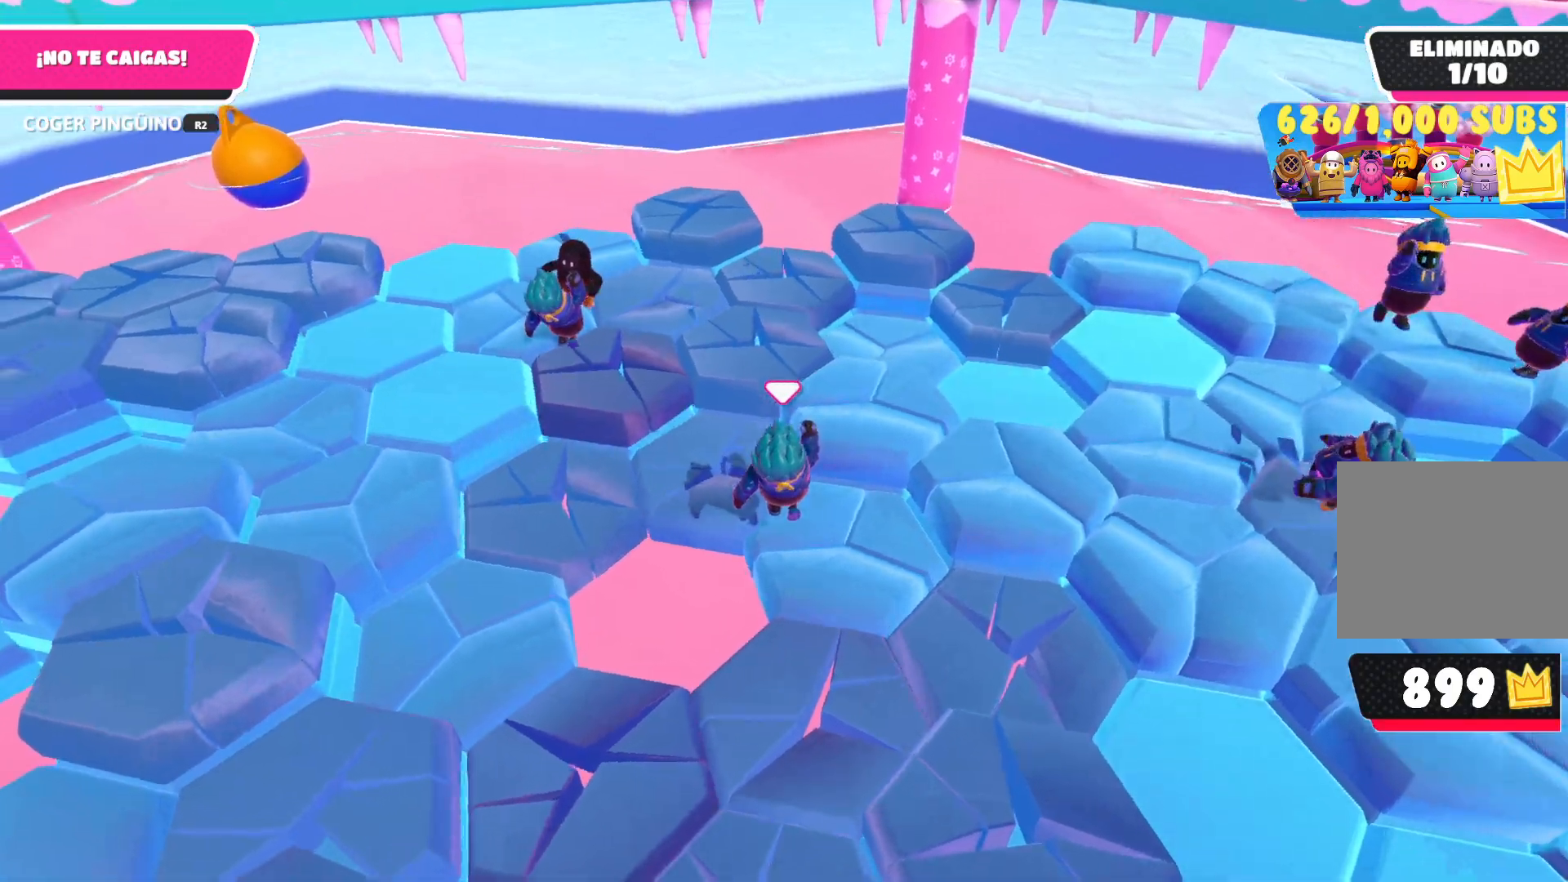
{"buttons": [], "left_stick": "up-right", "right_stick": "center", "events": [[267, "CROSS", "down"], [350, "left_stick", "up-right"], [433, "CROSS", "up"]]}
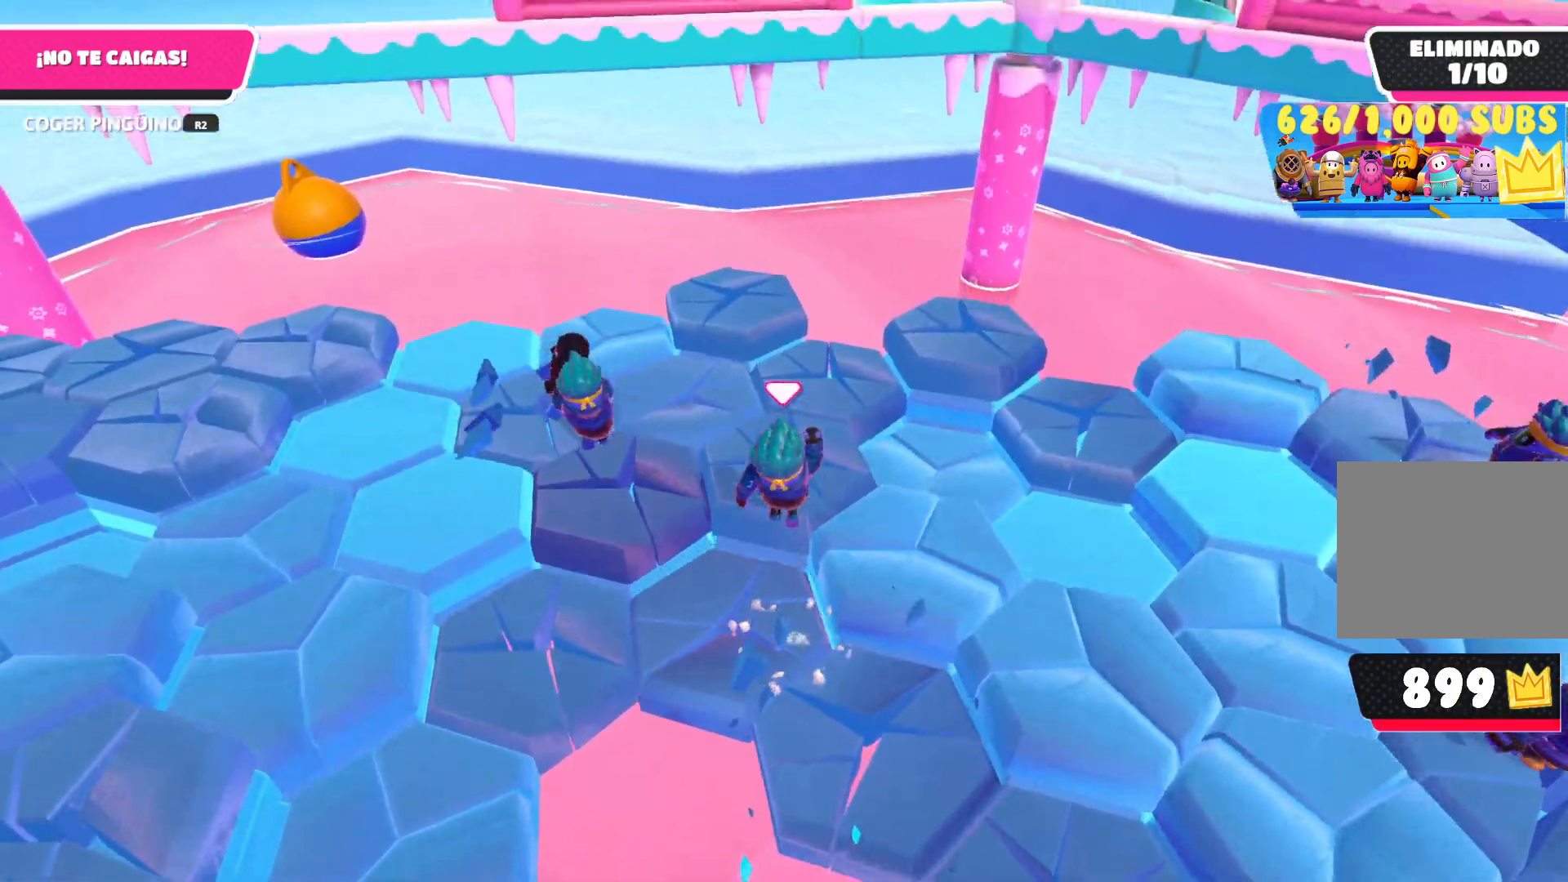
{"buttons": [], "left_stick": "up", "right_stick": "down-right", "events": [[67, "left_stick", "up"], [283, "right_stick", "down-right"]]}
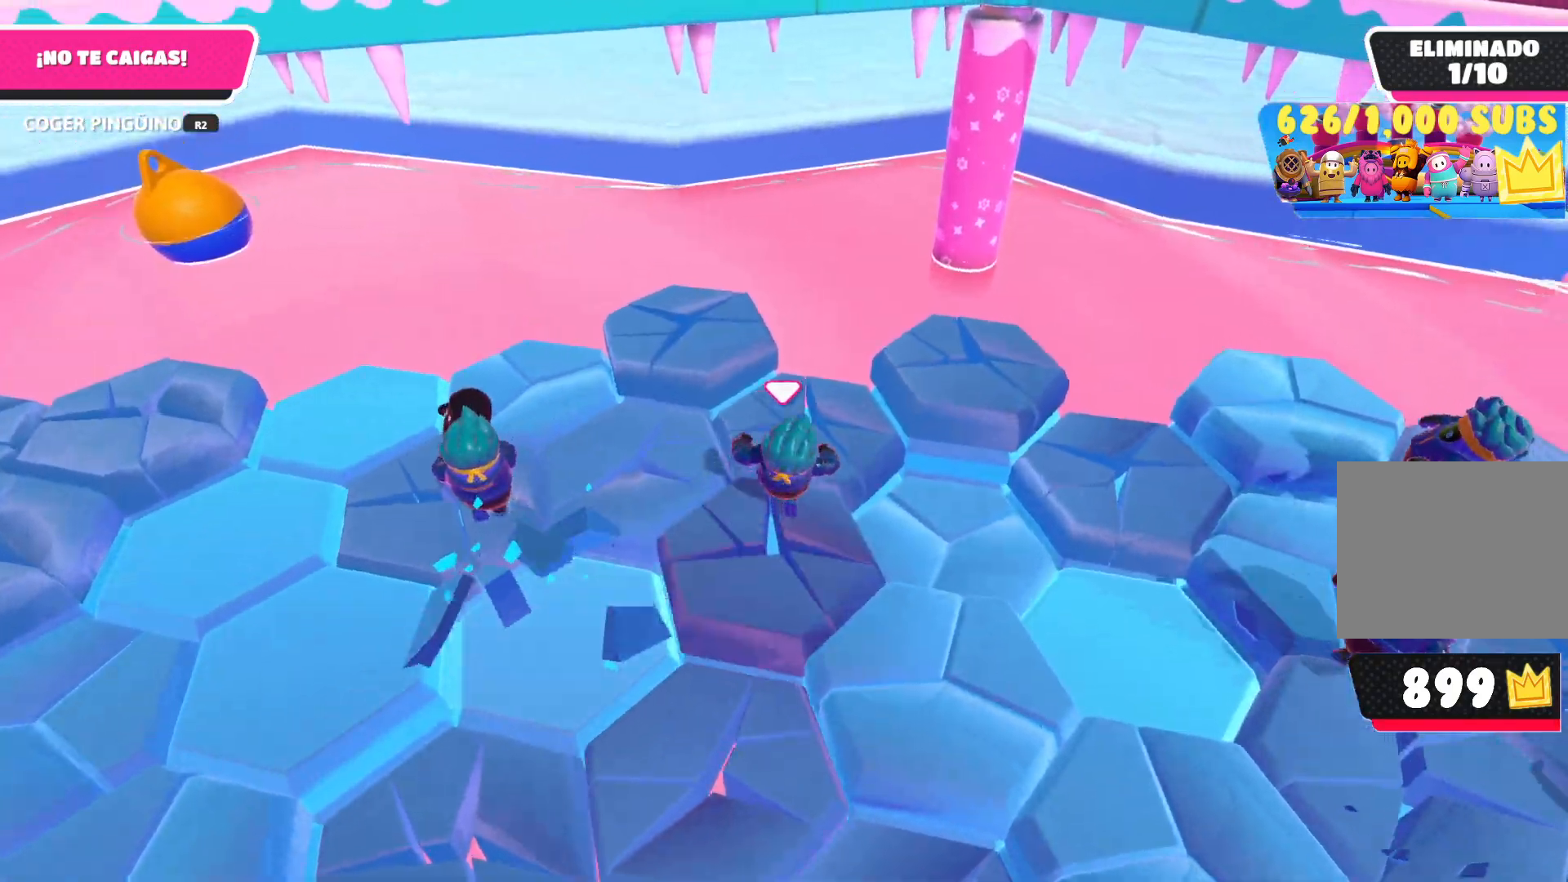
{"buttons": [], "left_stick": "up-right", "right_stick": "center", "events": [[67, "left_stick", "right"], [150, "right_stick", "right"], [250, "right_stick", "center"], [333, "CROSS", "down"], [350, "left_stick", "up-right"], [467, "CROSS", "up"]]}
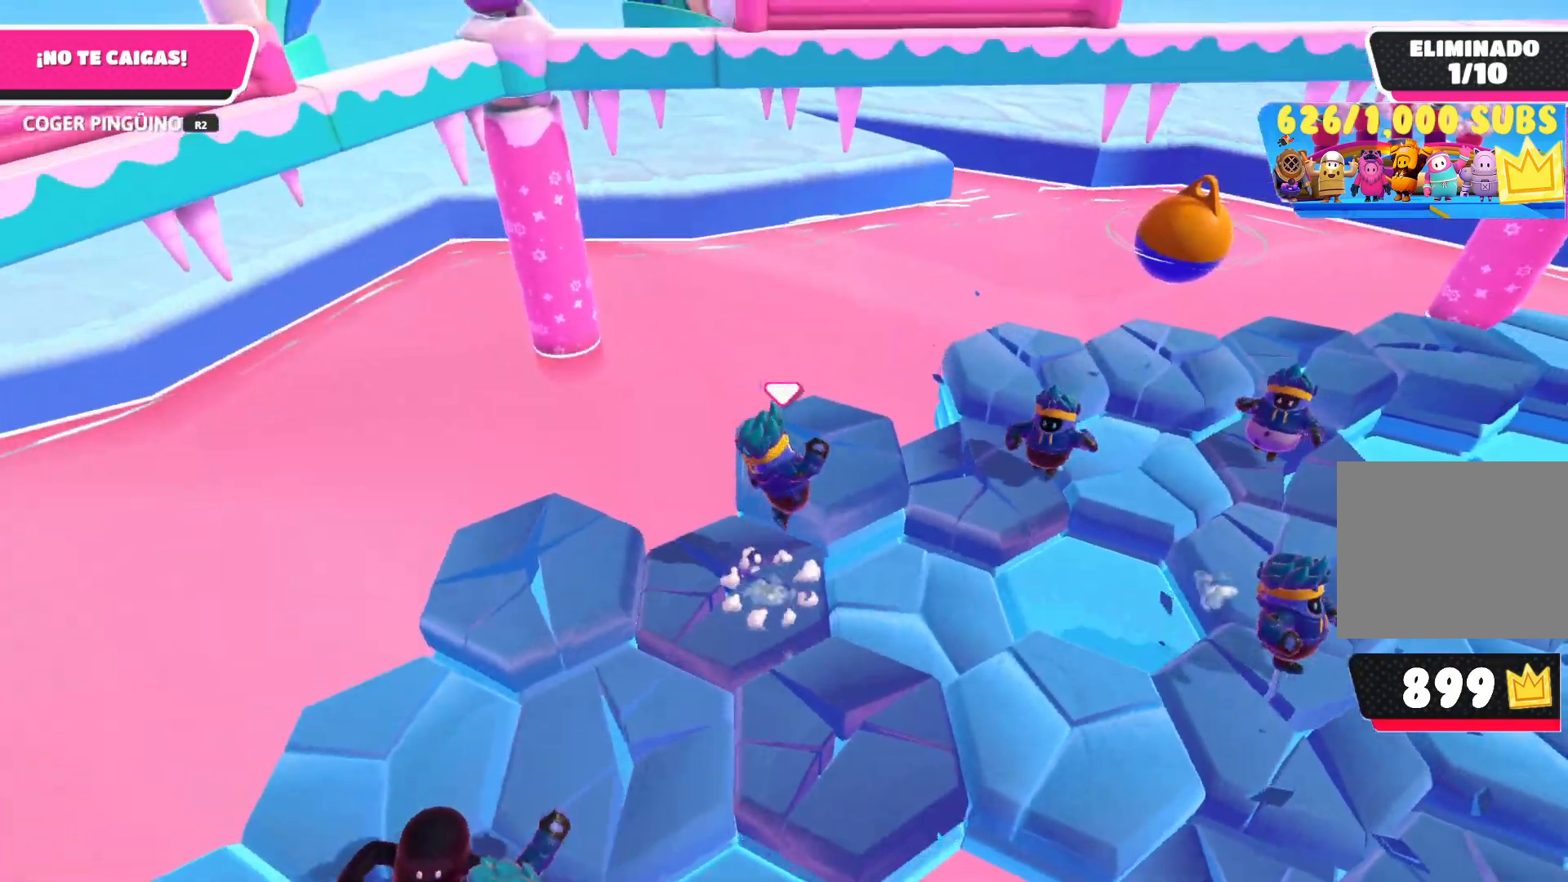
{"buttons": [], "left_stick": "center", "right_stick": "right", "events": [[133, "right_stick", "right"], [183, "left_stick", "down-right"], [300, "left_stick", "center"]]}
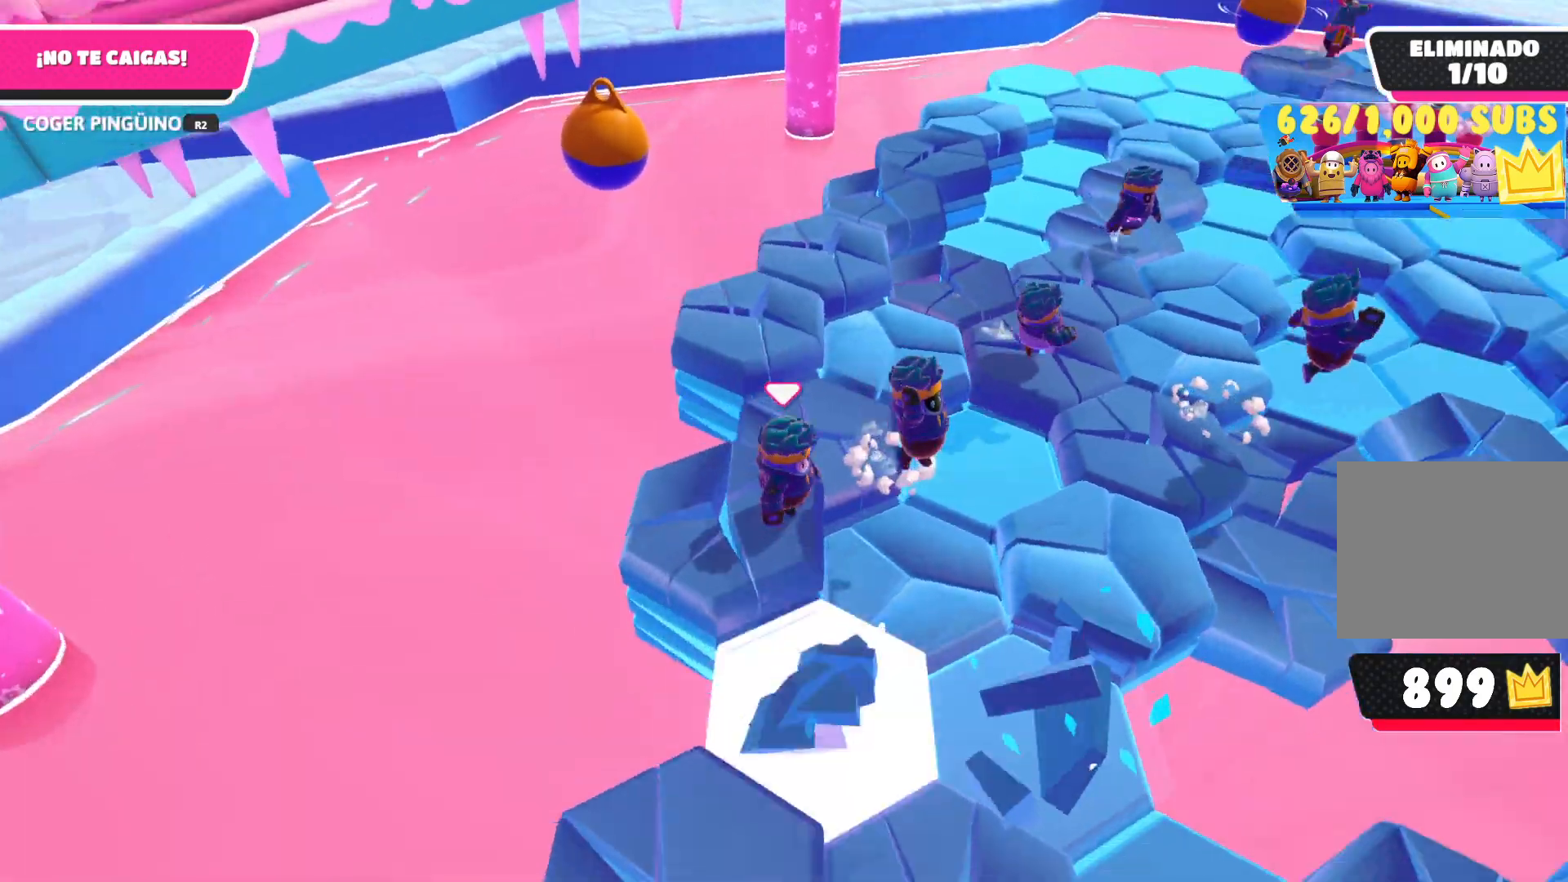
{"buttons": [], "left_stick": "up-right", "right_stick": "up-right", "events": [[67, "left_stick", "up-right"], [233, "left_stick", "up"], [317, "right_stick", "center"], [400, "left_stick", "up-right"], [433, "right_stick", "up-right"]]}
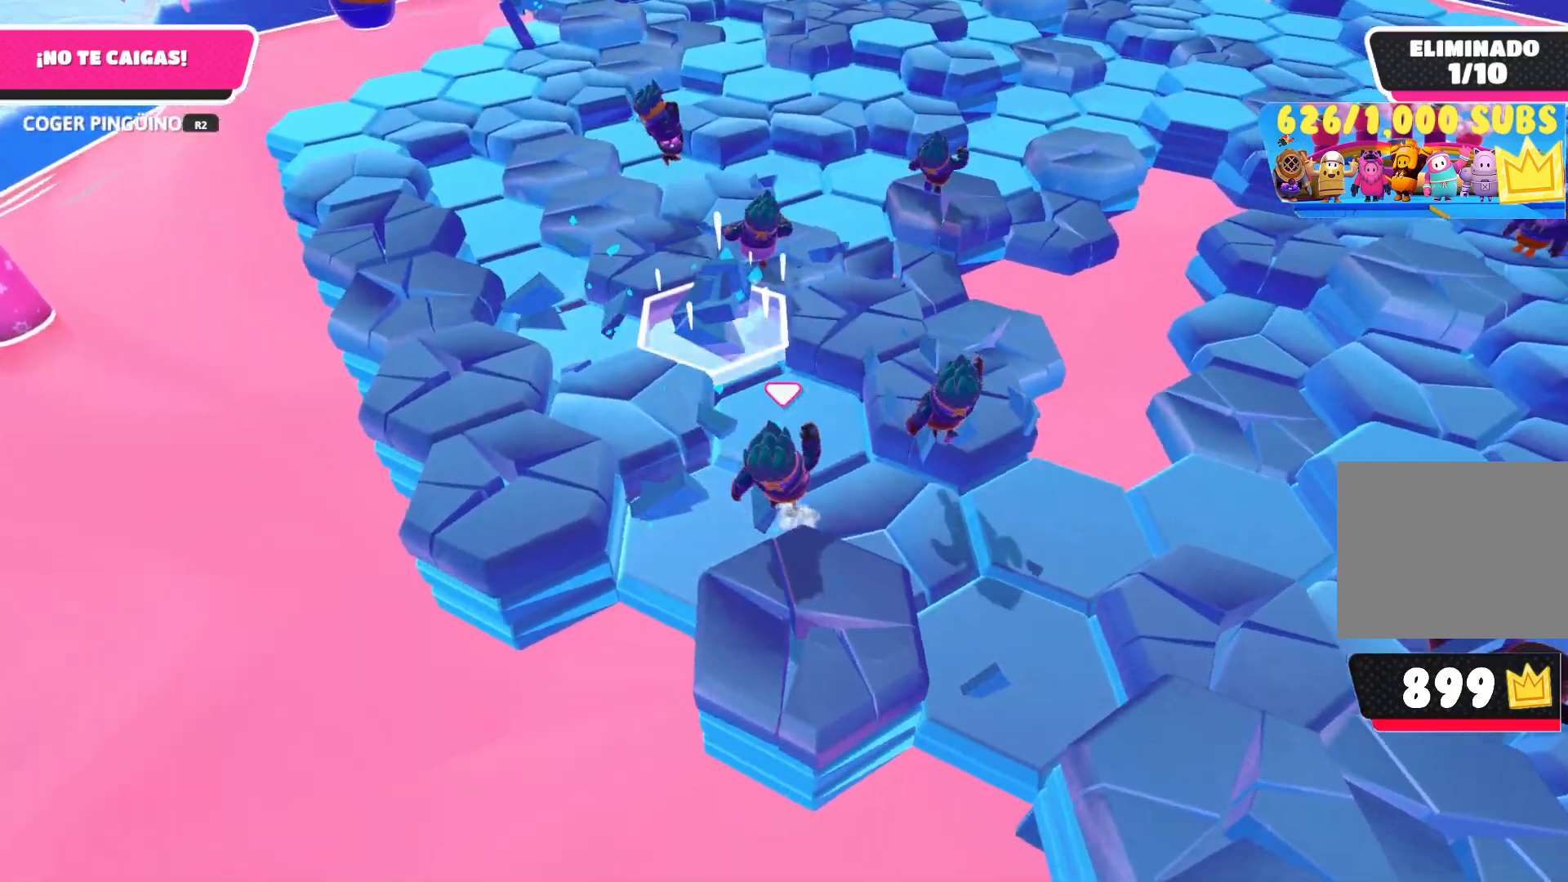
{"buttons": ["CROSS"], "left_stick": "up", "right_stick": "center", "events": [[100, "right_stick", "center"], [150, "left_stick", "up"], [500, "CROSS", "down"]]}
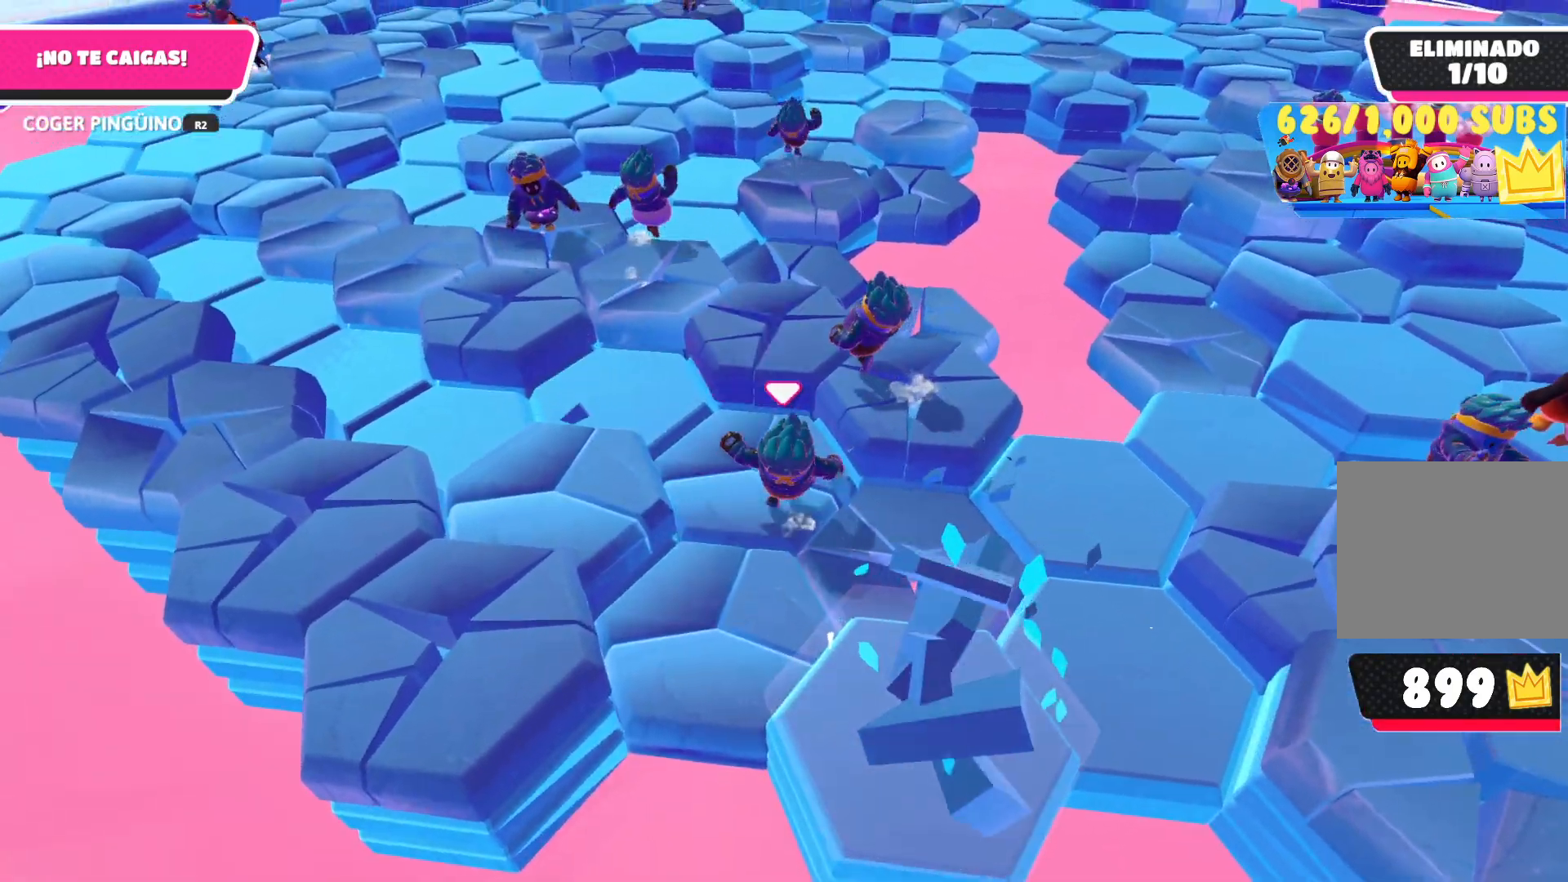
{"buttons": [], "left_stick": "center", "right_stick": "down", "events": [[17, "left_stick", "up-left"], [100, "CROSS", "up"], [267, "left_stick", "up-right"], [317, "right_stick", "down"], [433, "left_stick", "center"]]}
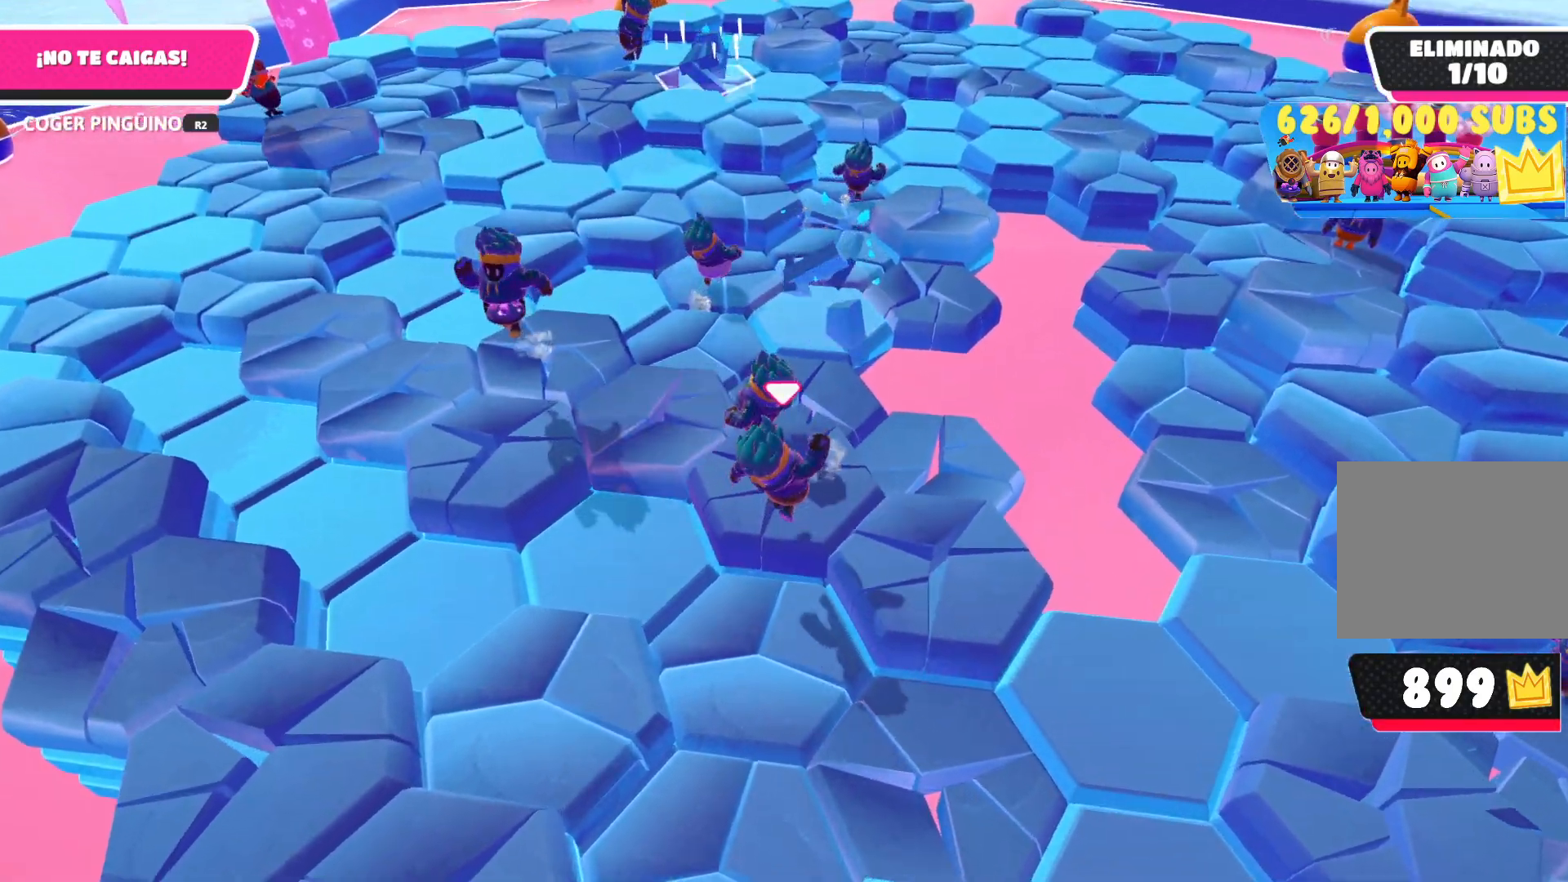
{"buttons": [], "left_stick": "right", "right_stick": "center", "events": [[17, "right_stick", "center"], [67, "left_stick", "left"], [267, "left_stick", "right"]]}
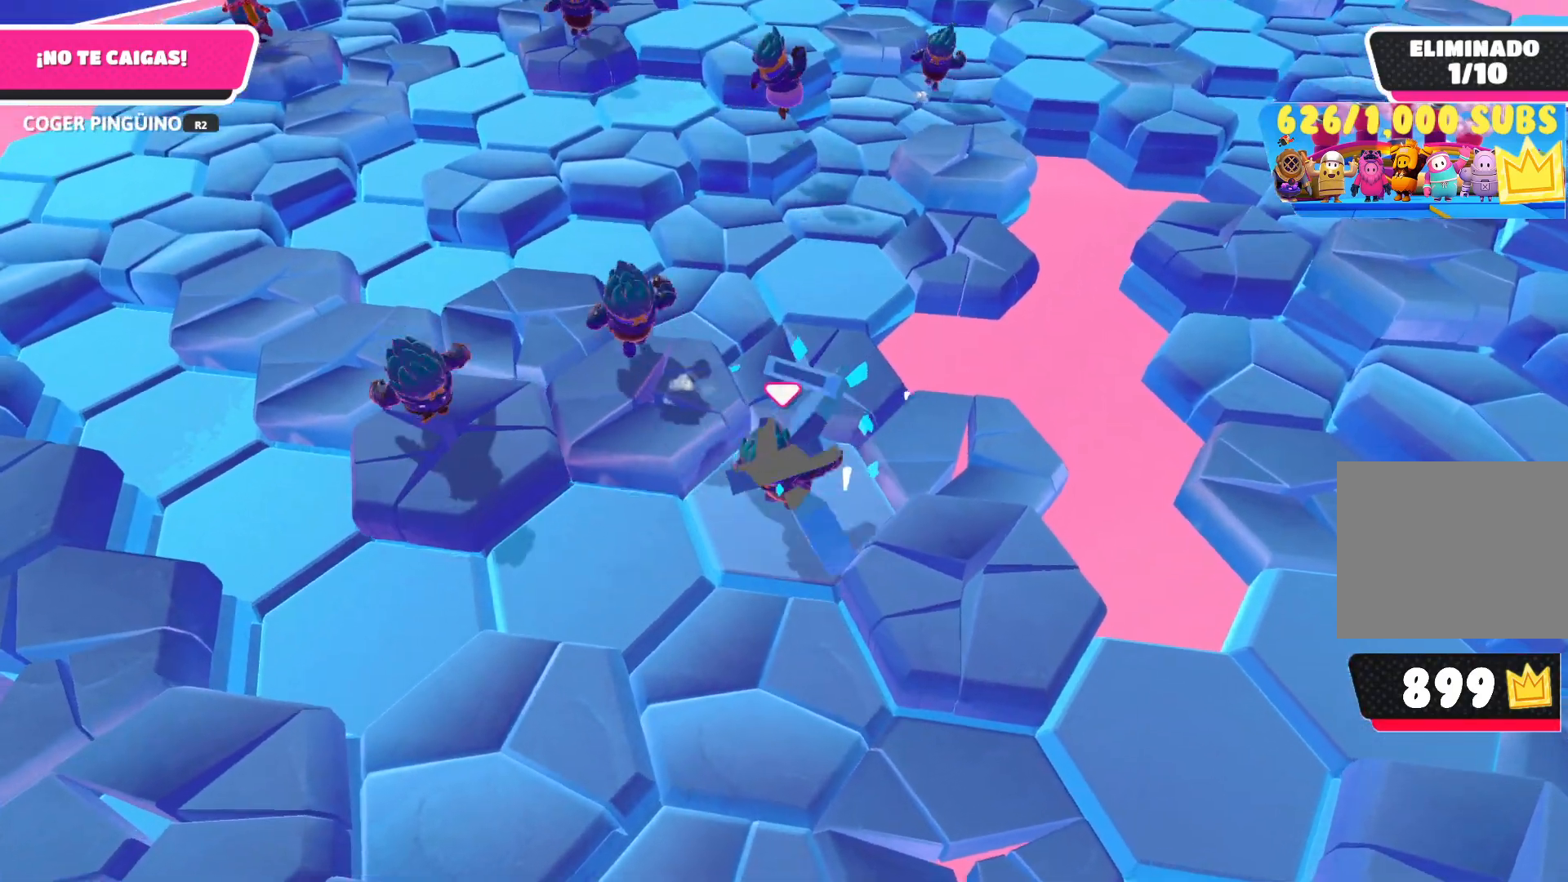
{"buttons": [], "left_stick": "up", "right_stick": "center", "events": [[50, "left_stick", "up-right"], [250, "left_stick", "up"]]}
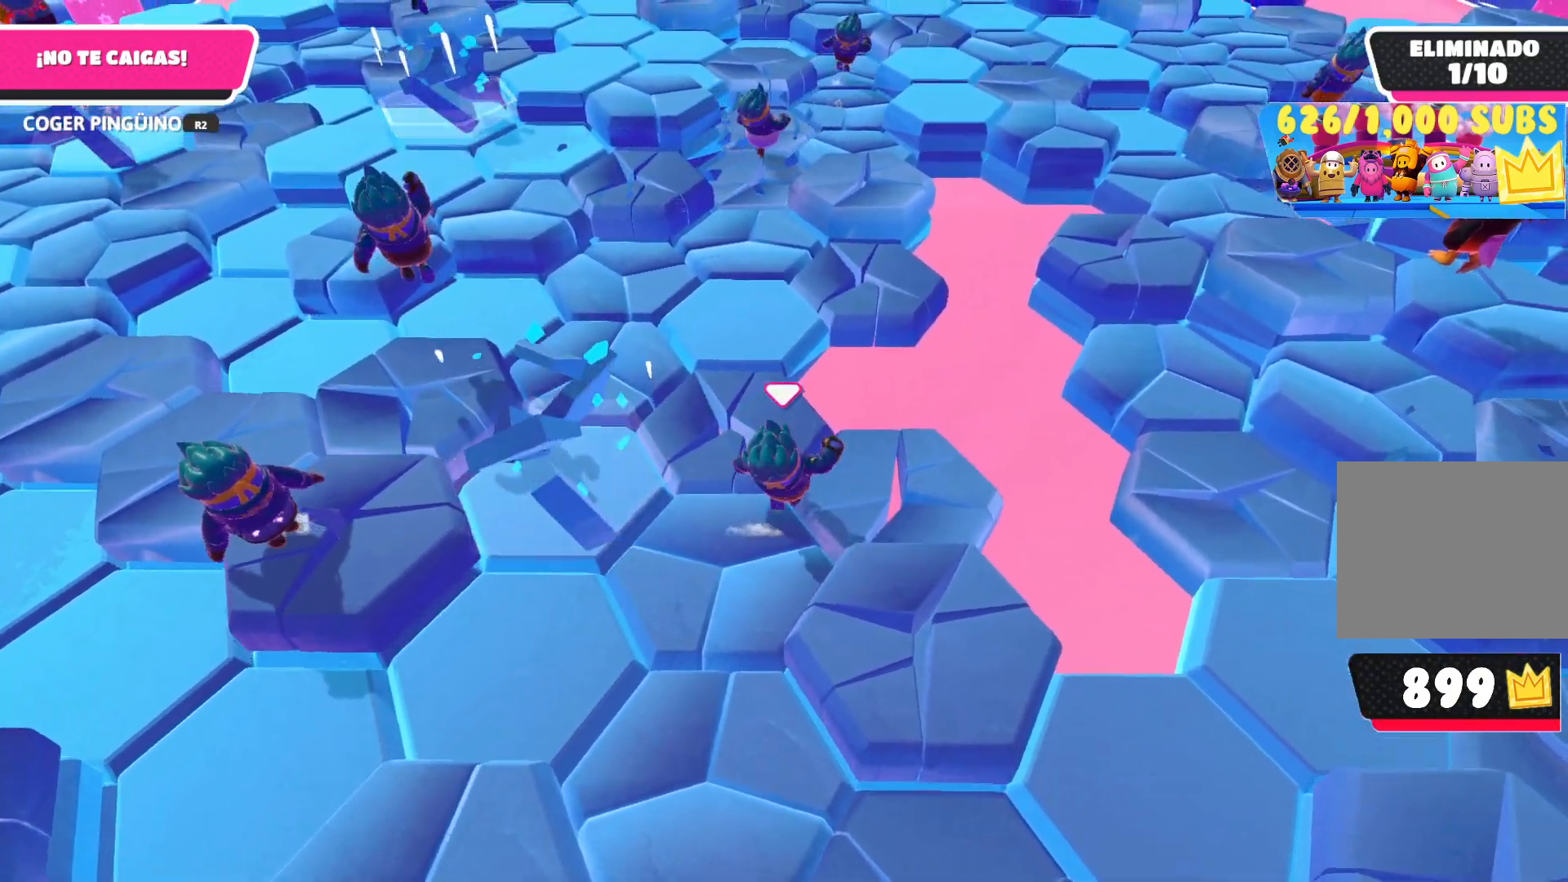
{"buttons": ["CROSS"], "left_stick": "up", "right_stick": "center", "events": [[267, "CROSS", "down"]]}